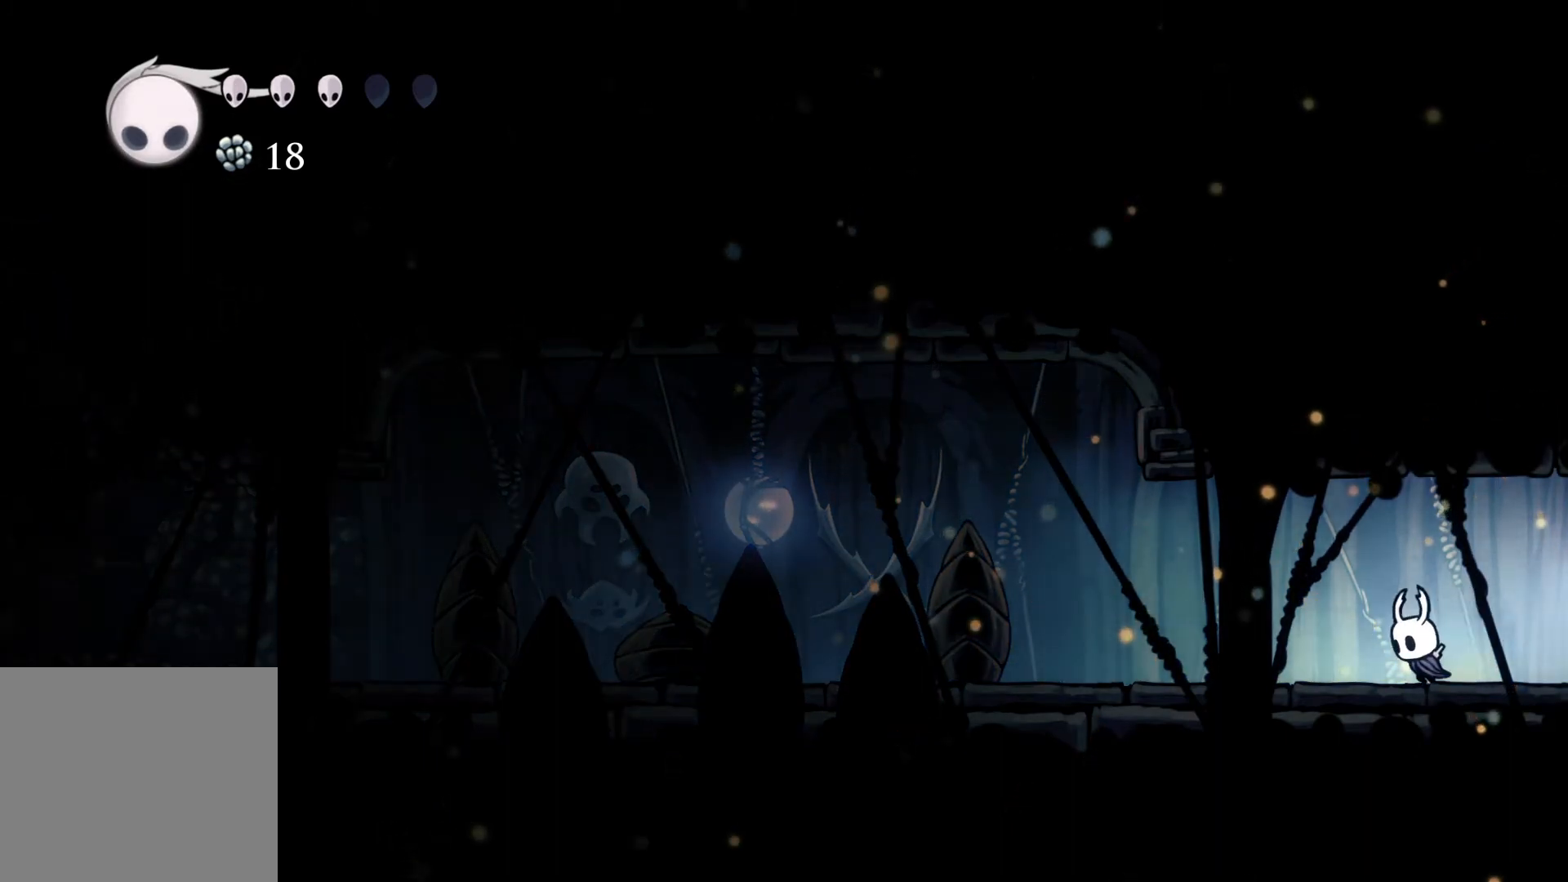
Gameplay with a controller (Xbox layout); each line is a JSON object with the inputs held at the frame after it. "events" lists button and stick changes between this image and that frame as [ms after this image, input, new state], when the widget could be followed in between.
{"buttons": [], "left_stick": "left", "right_stick": "center", "events": []}
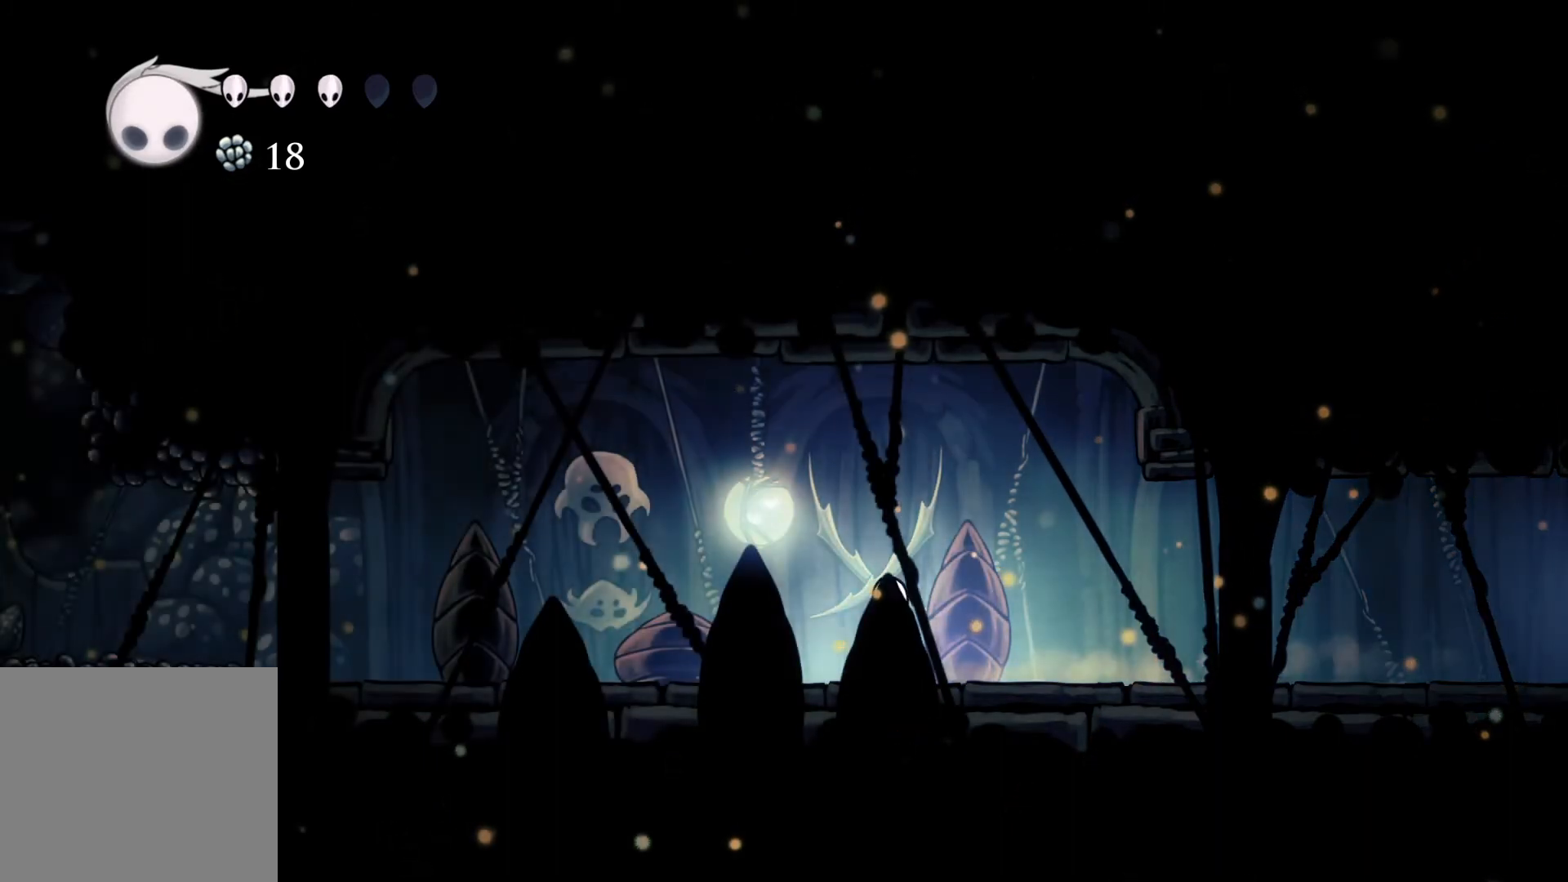
{"buttons": [], "left_stick": "left", "right_stick": "center", "events": []}
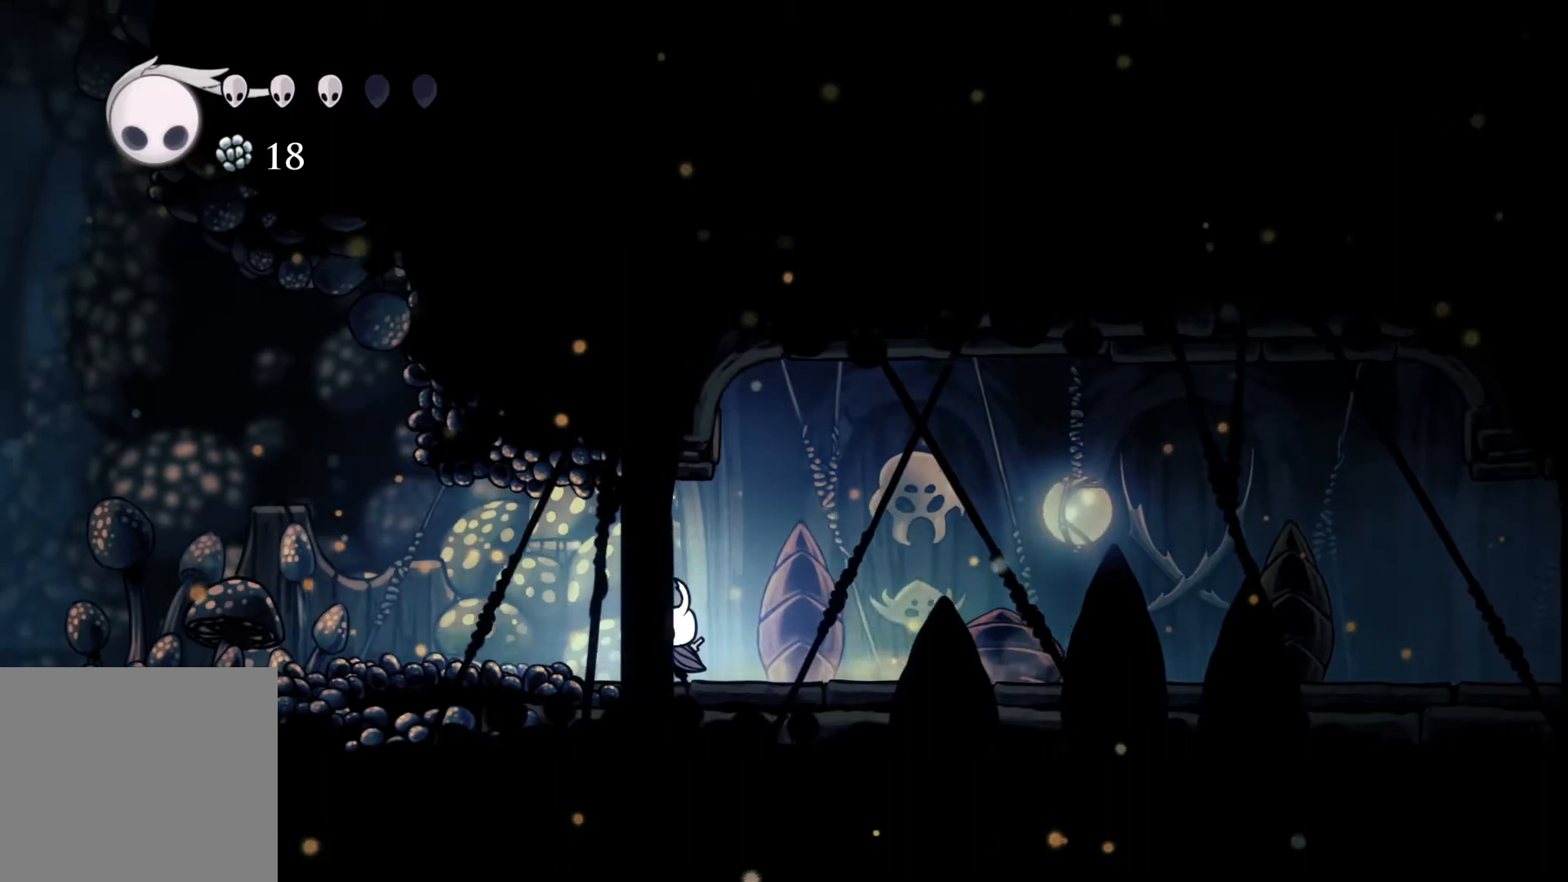
{"buttons": [], "left_stick": "center", "right_stick": "center", "events": [[233, "left_stick", "center"]]}
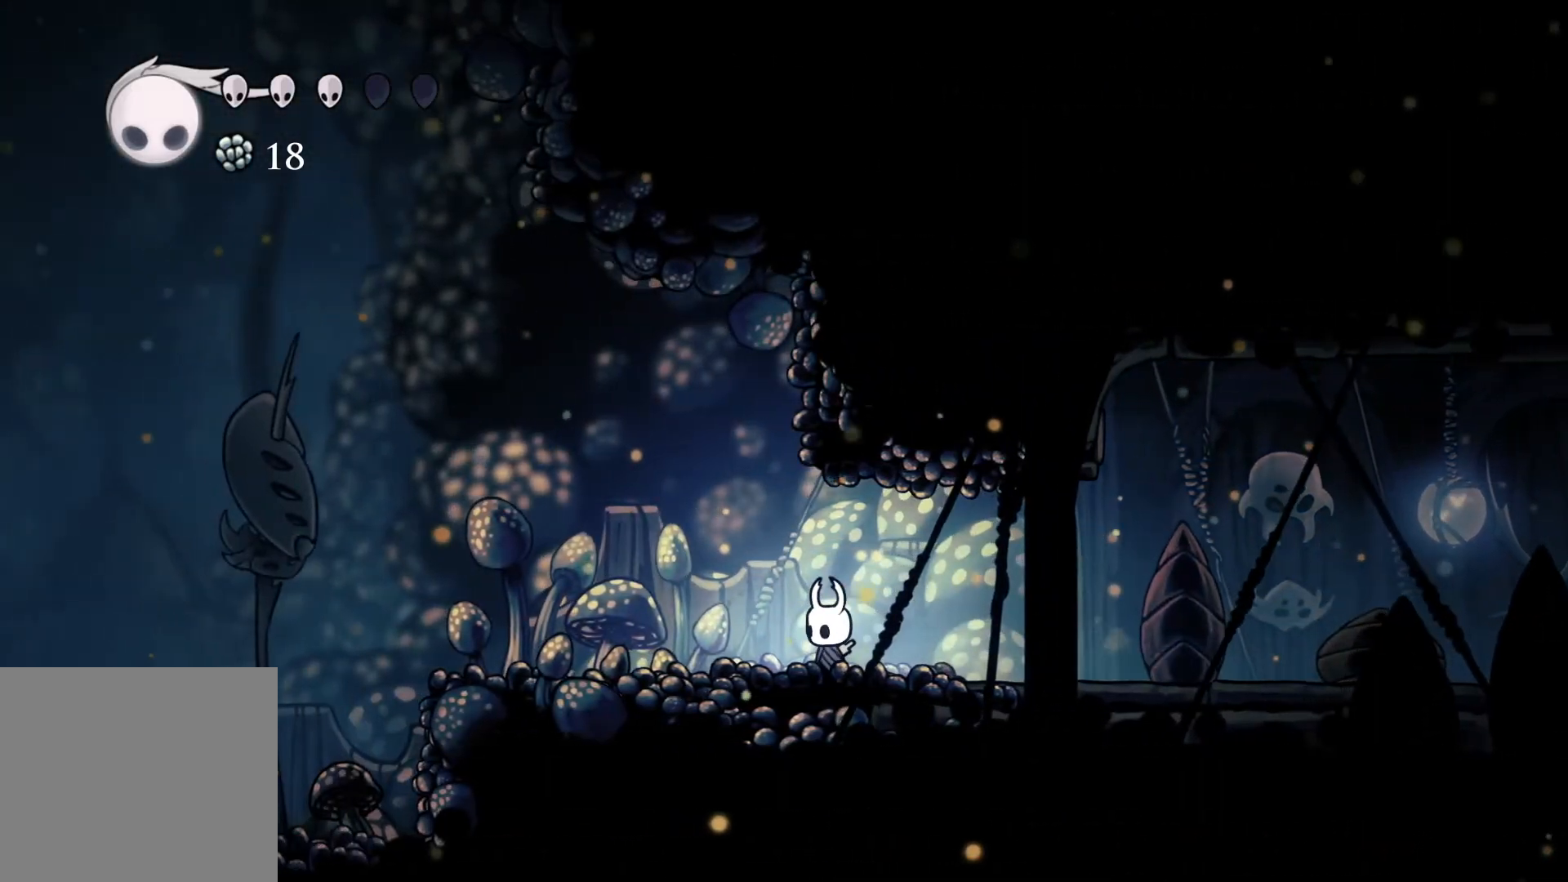
{"buttons": [], "left_stick": "center", "right_stick": "center", "events": []}
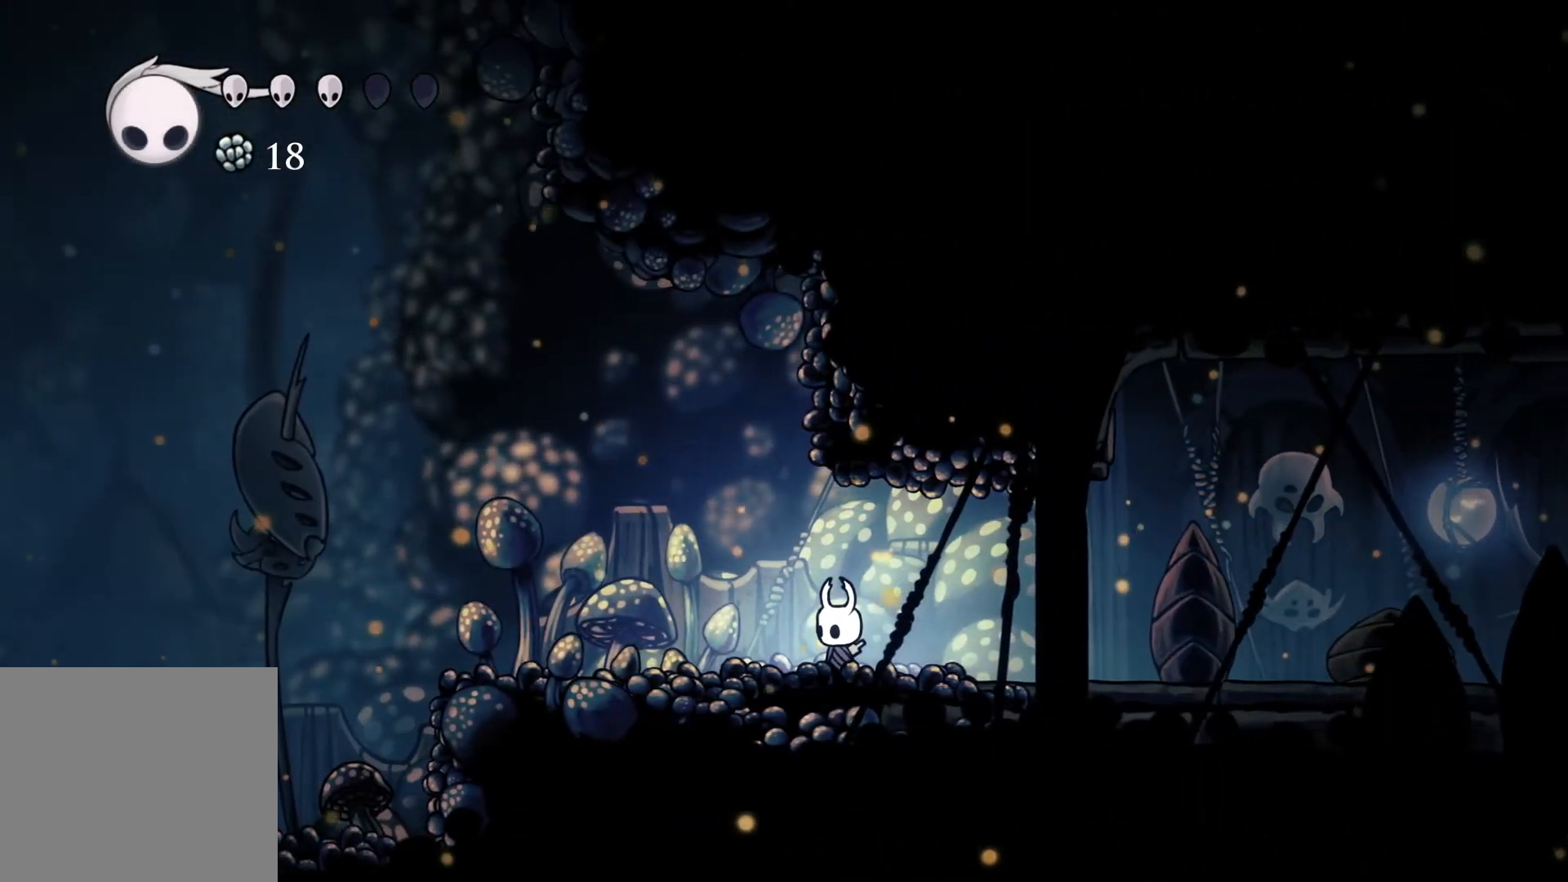
{"buttons": [], "left_stick": "center", "right_stick": "center", "events": []}
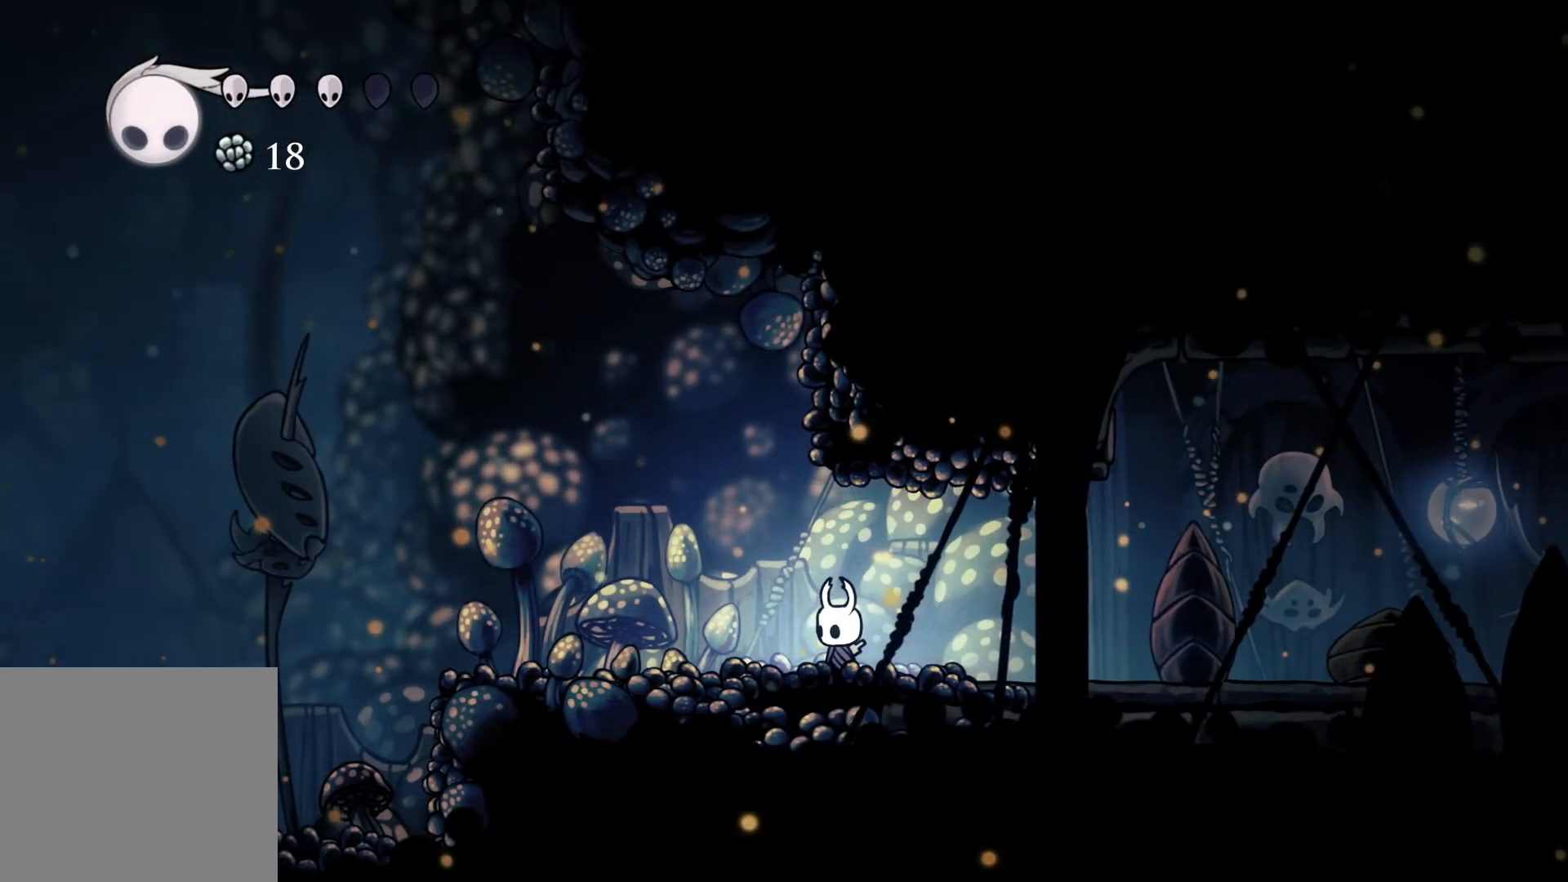
{"buttons": [], "left_stick": "center", "right_stick": "center", "events": []}
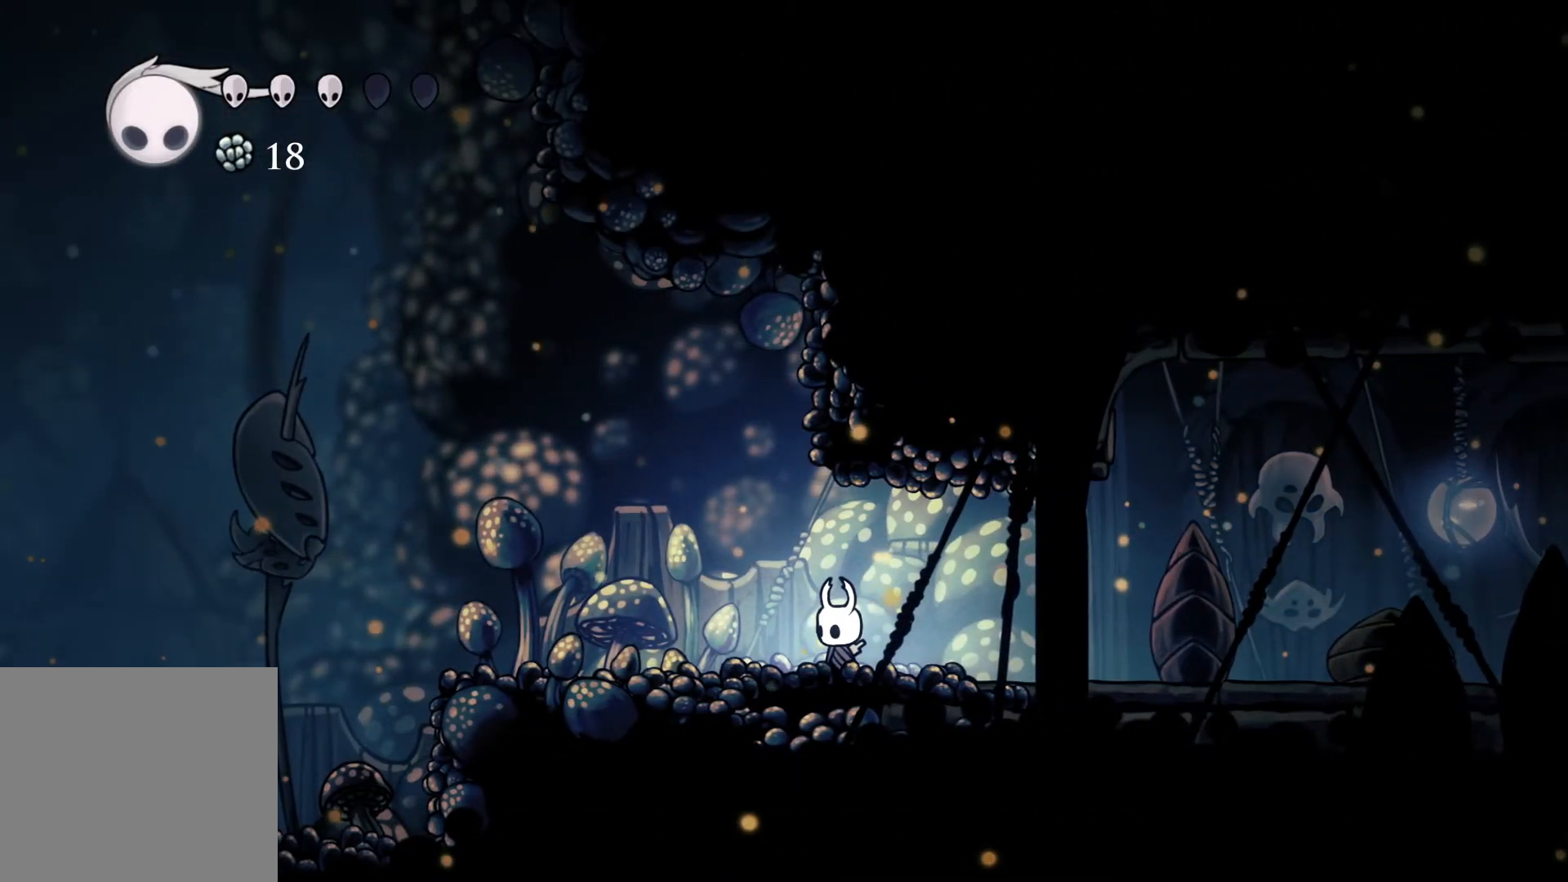
{"buttons": [], "left_stick": "center", "right_stick": "center", "events": []}
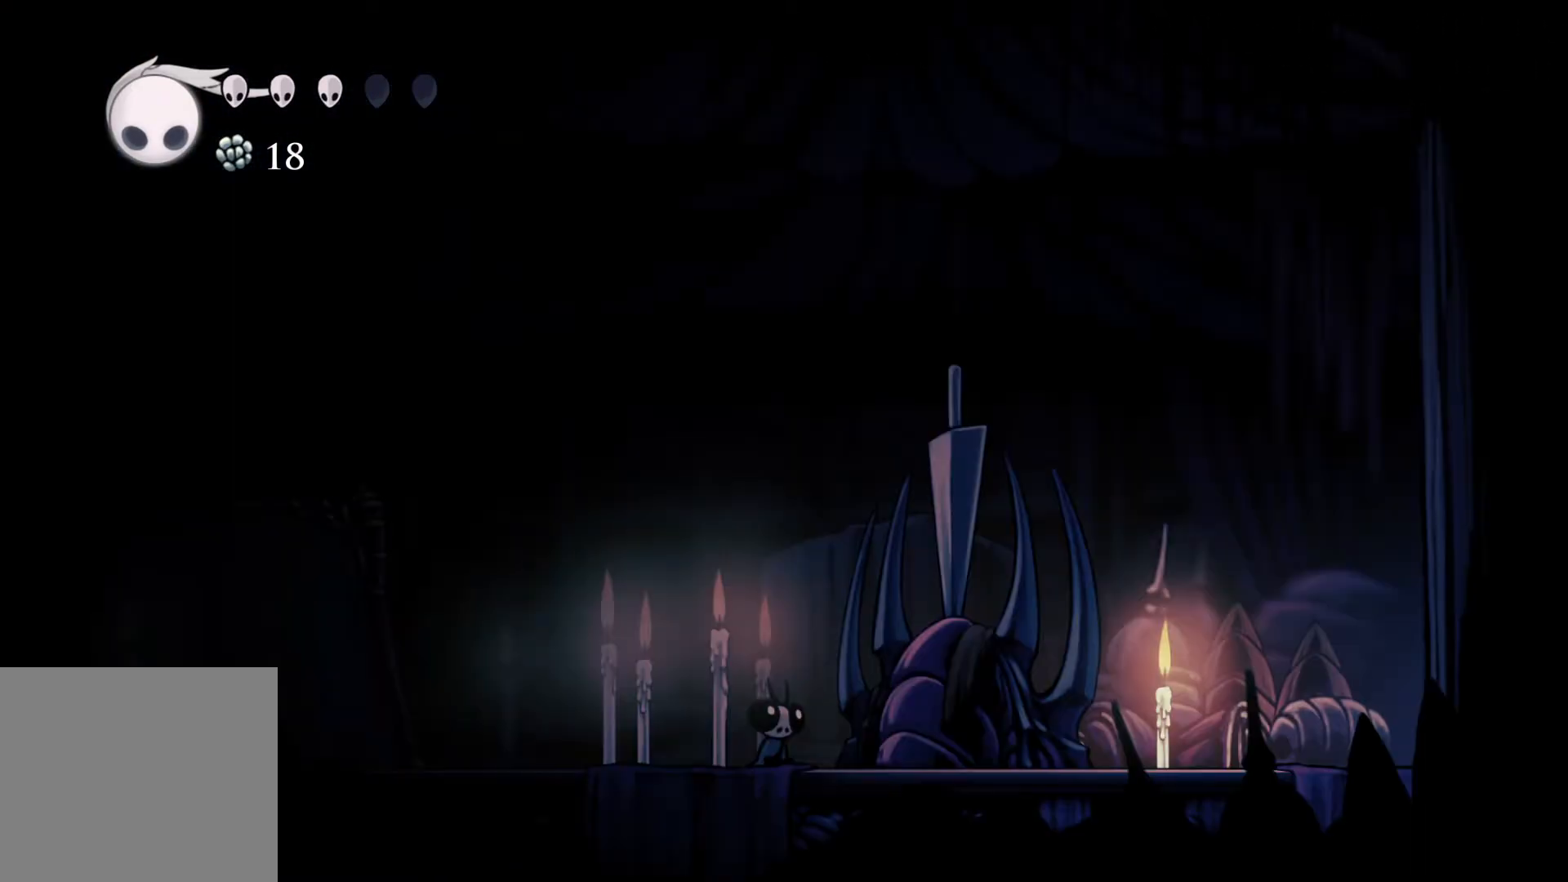
{"buttons": [], "left_stick": "center", "right_stick": "center", "events": []}
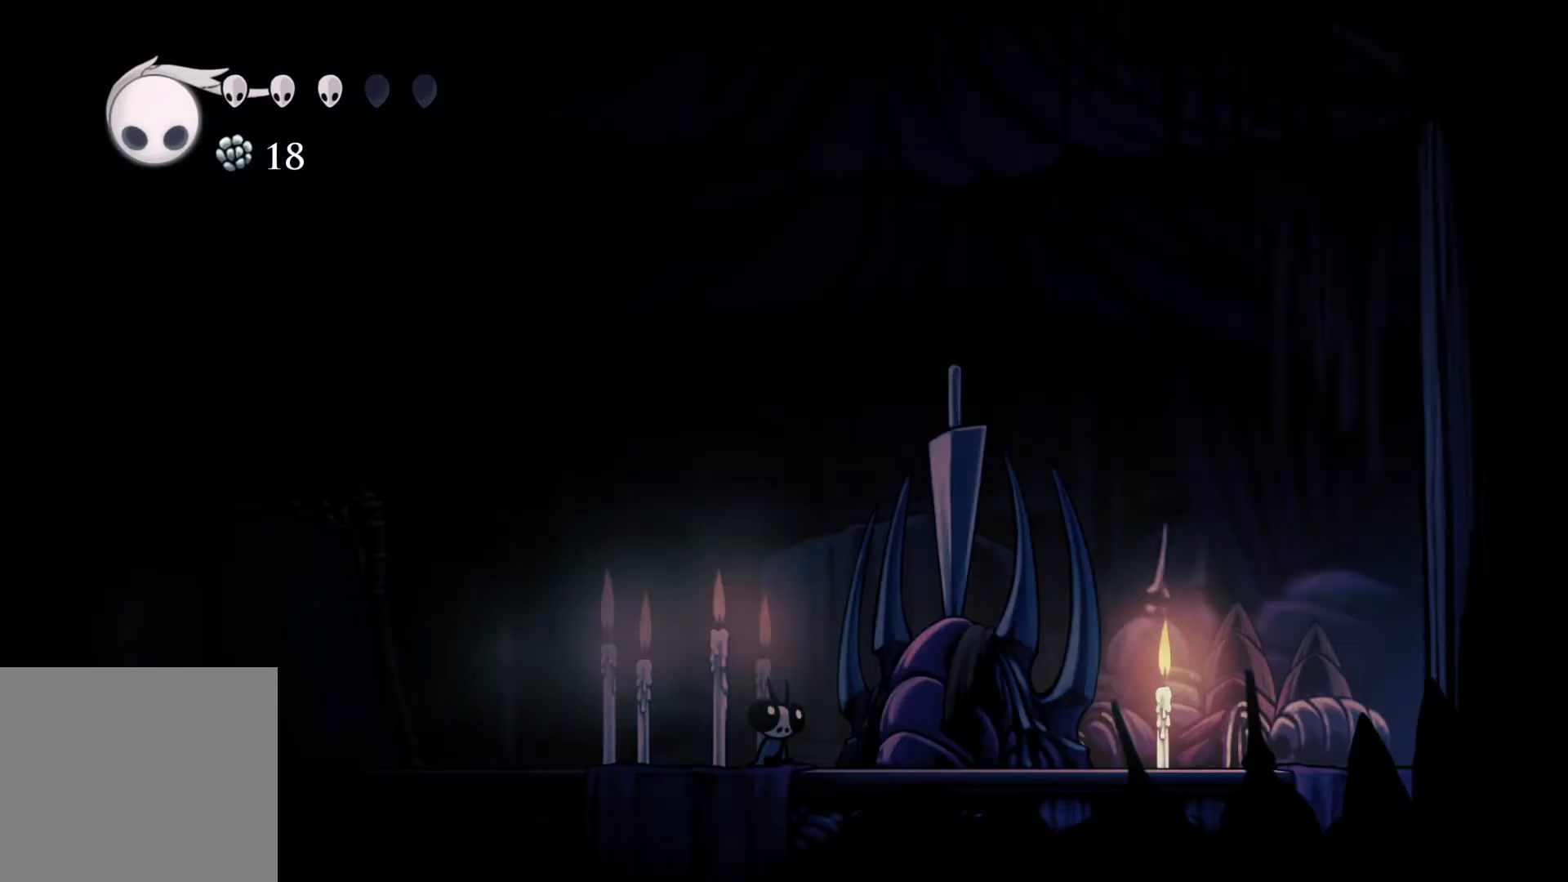
{"buttons": [], "left_stick": "center", "right_stick": "center", "events": []}
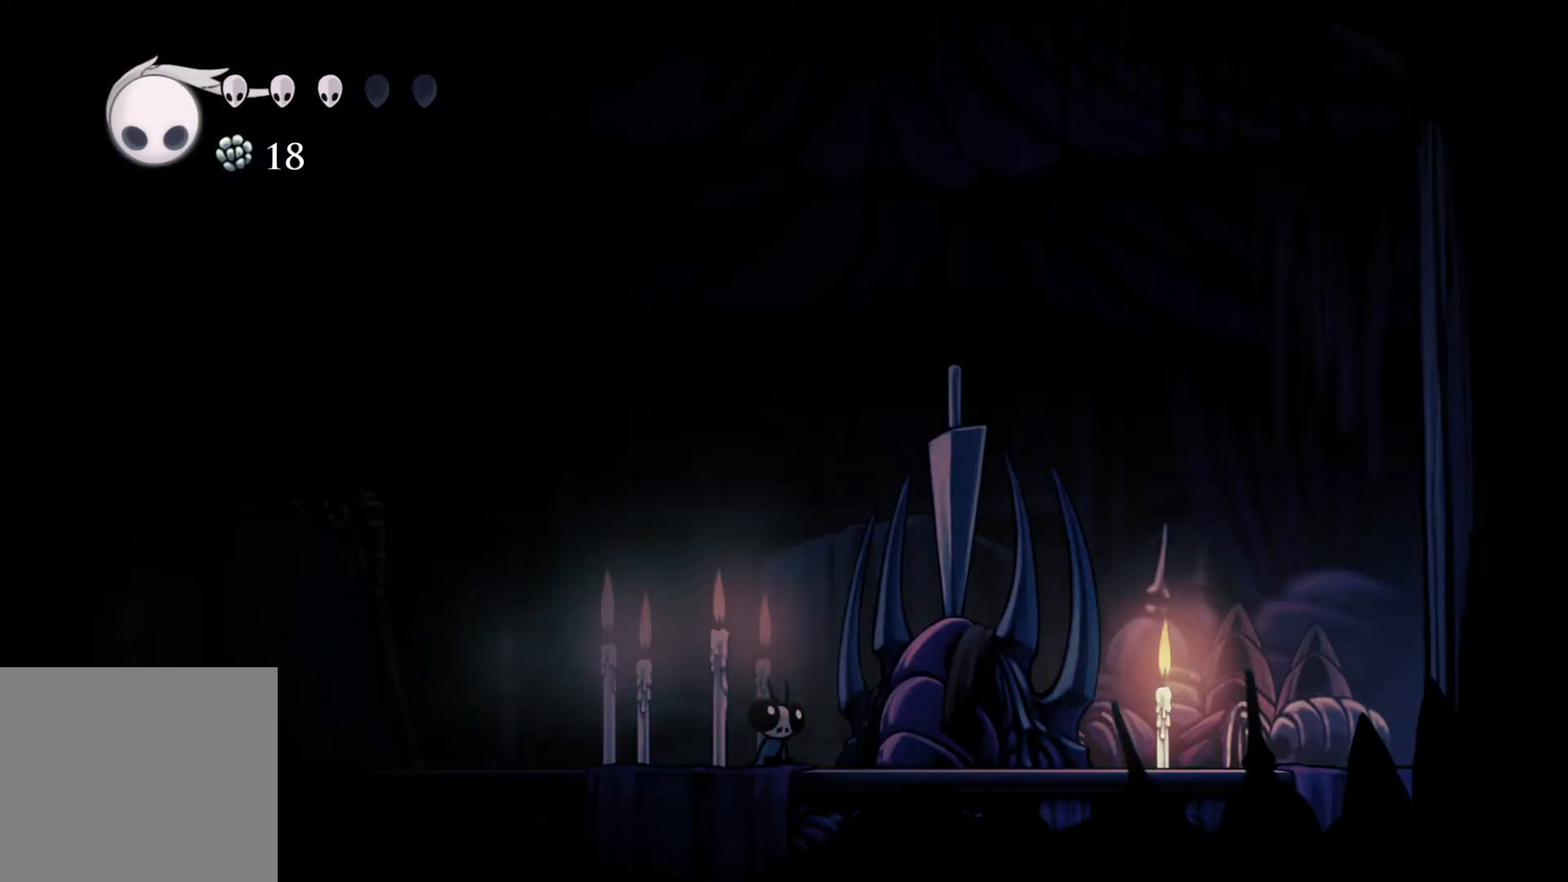
{"buttons": [], "left_stick": "center", "right_stick": "center", "events": []}
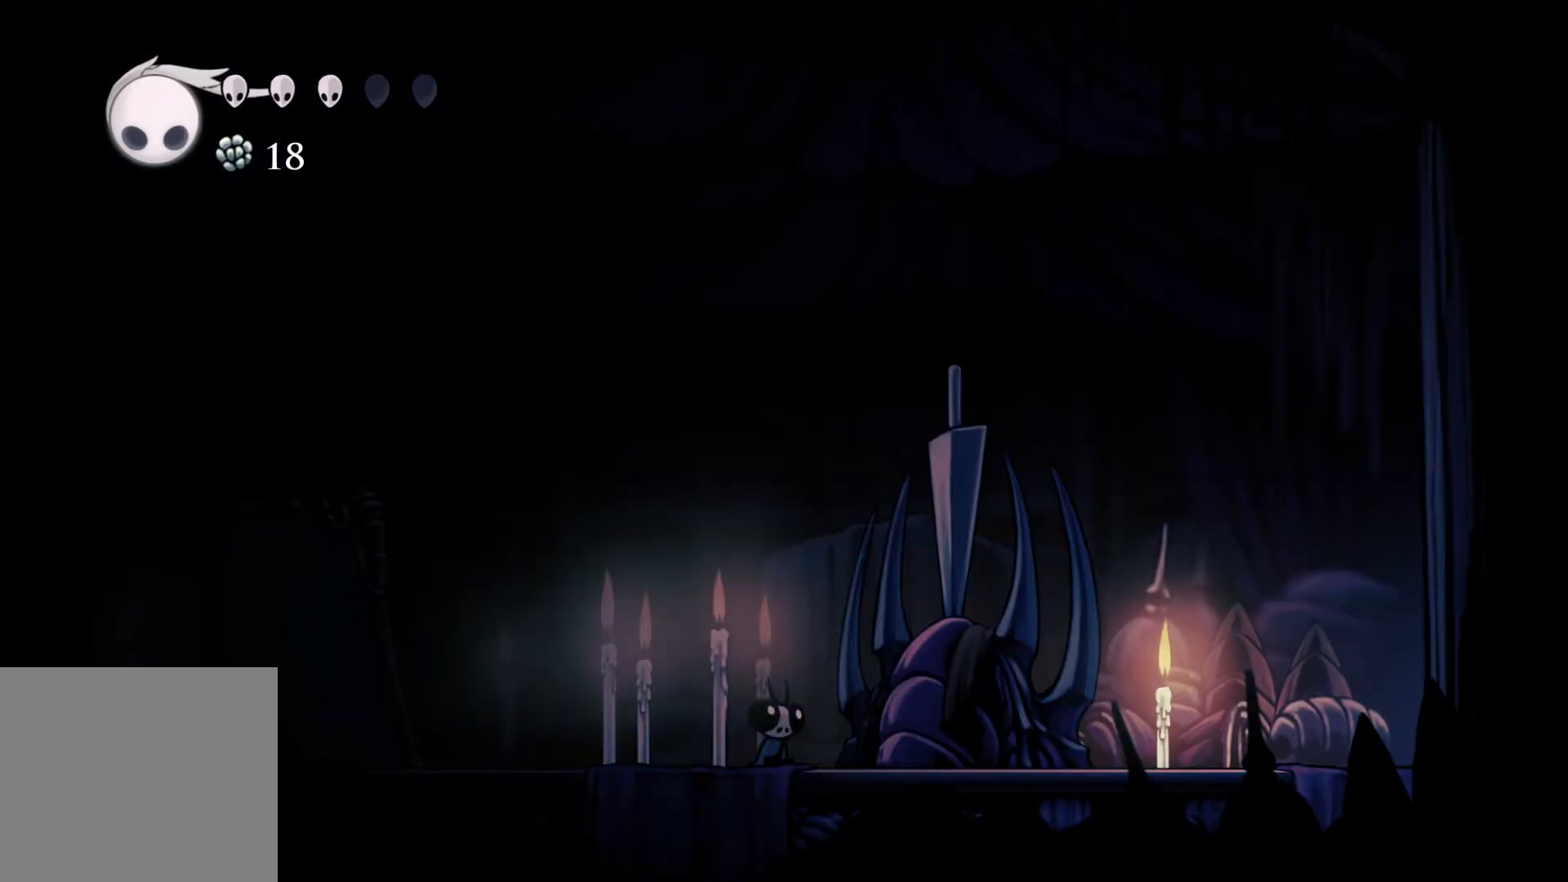
{"buttons": [], "left_stick": "center", "right_stick": "center", "events": []}
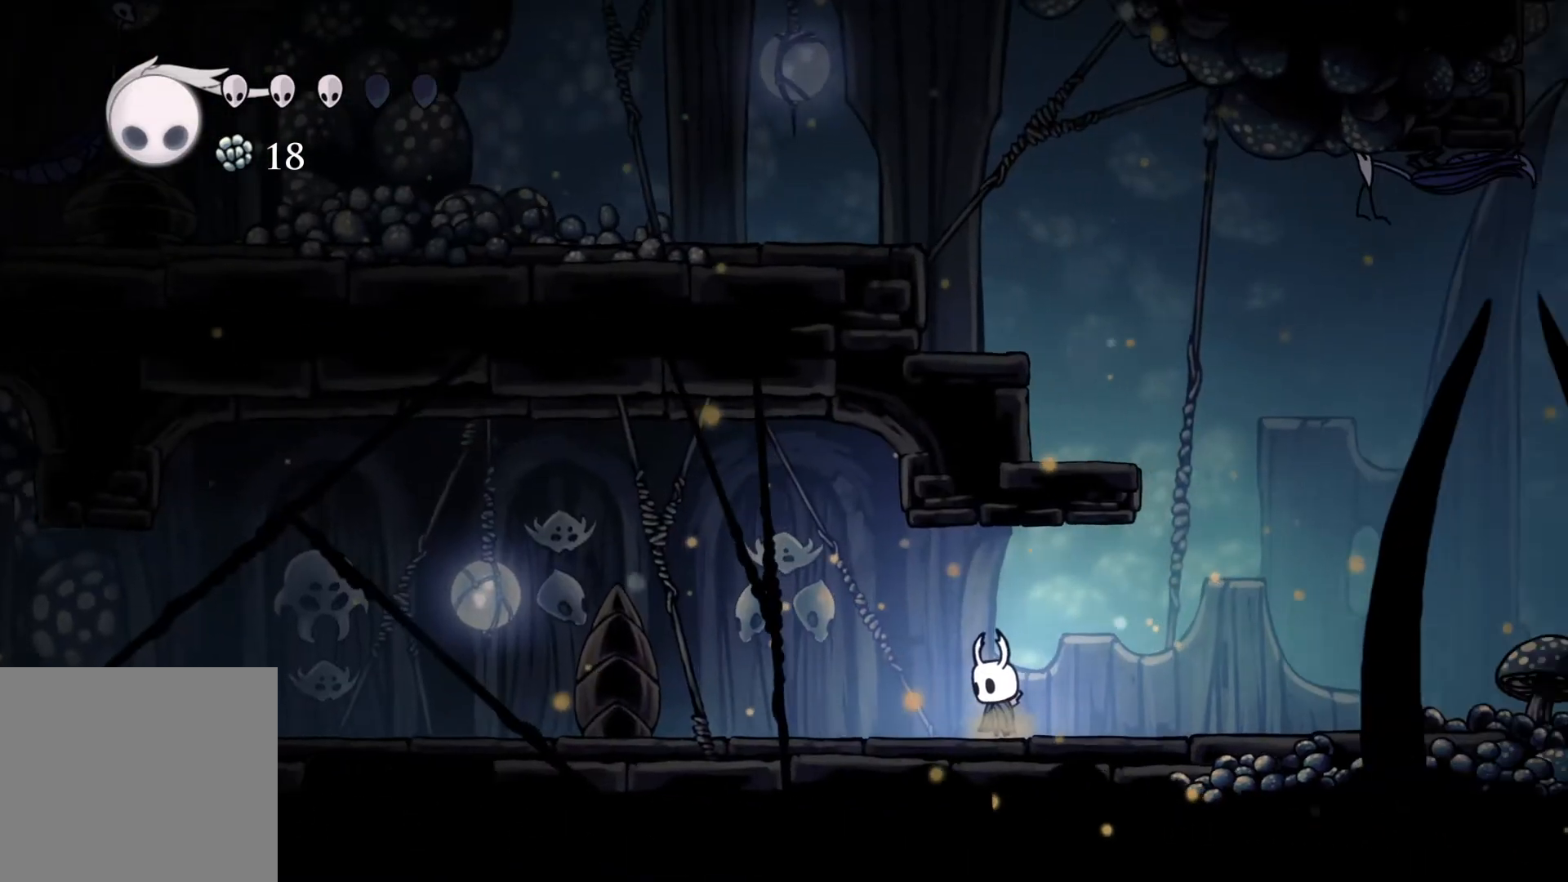
{"buttons": ["A"], "left_stick": "right", "right_stick": "center", "events": [[283, "left_stick", "right"], [483, "A", "down"]]}
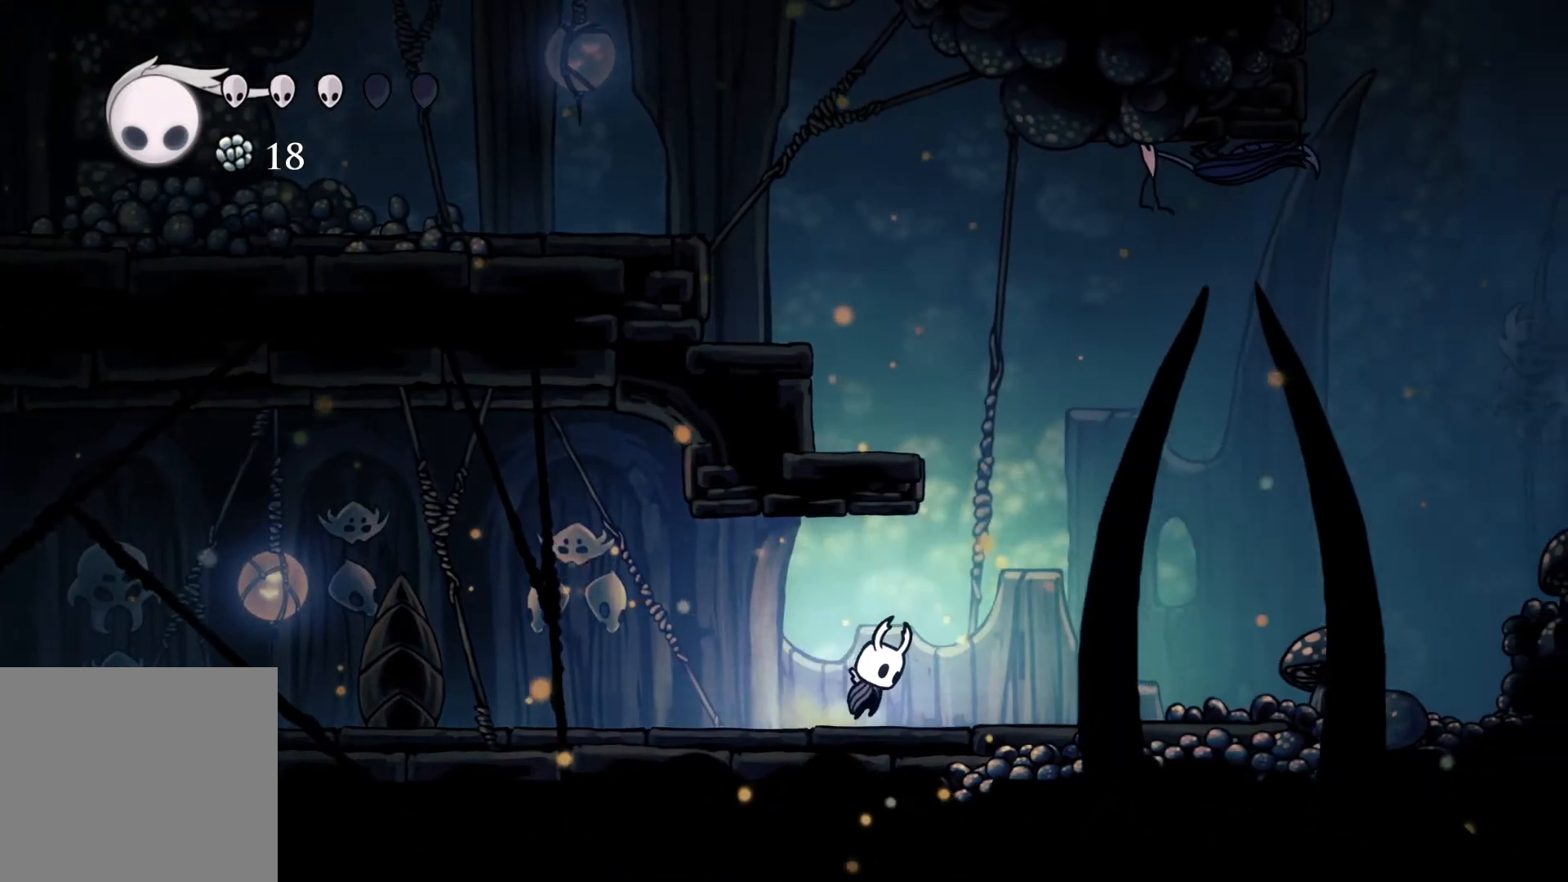
{"buttons": ["A"], "left_stick": "right", "right_stick": "center", "events": [[233, "left_stick", "left"], [300, "A", "up"], [367, "A", "down"], [383, "left_stick", "up"], [483, "left_stick", "right"]]}
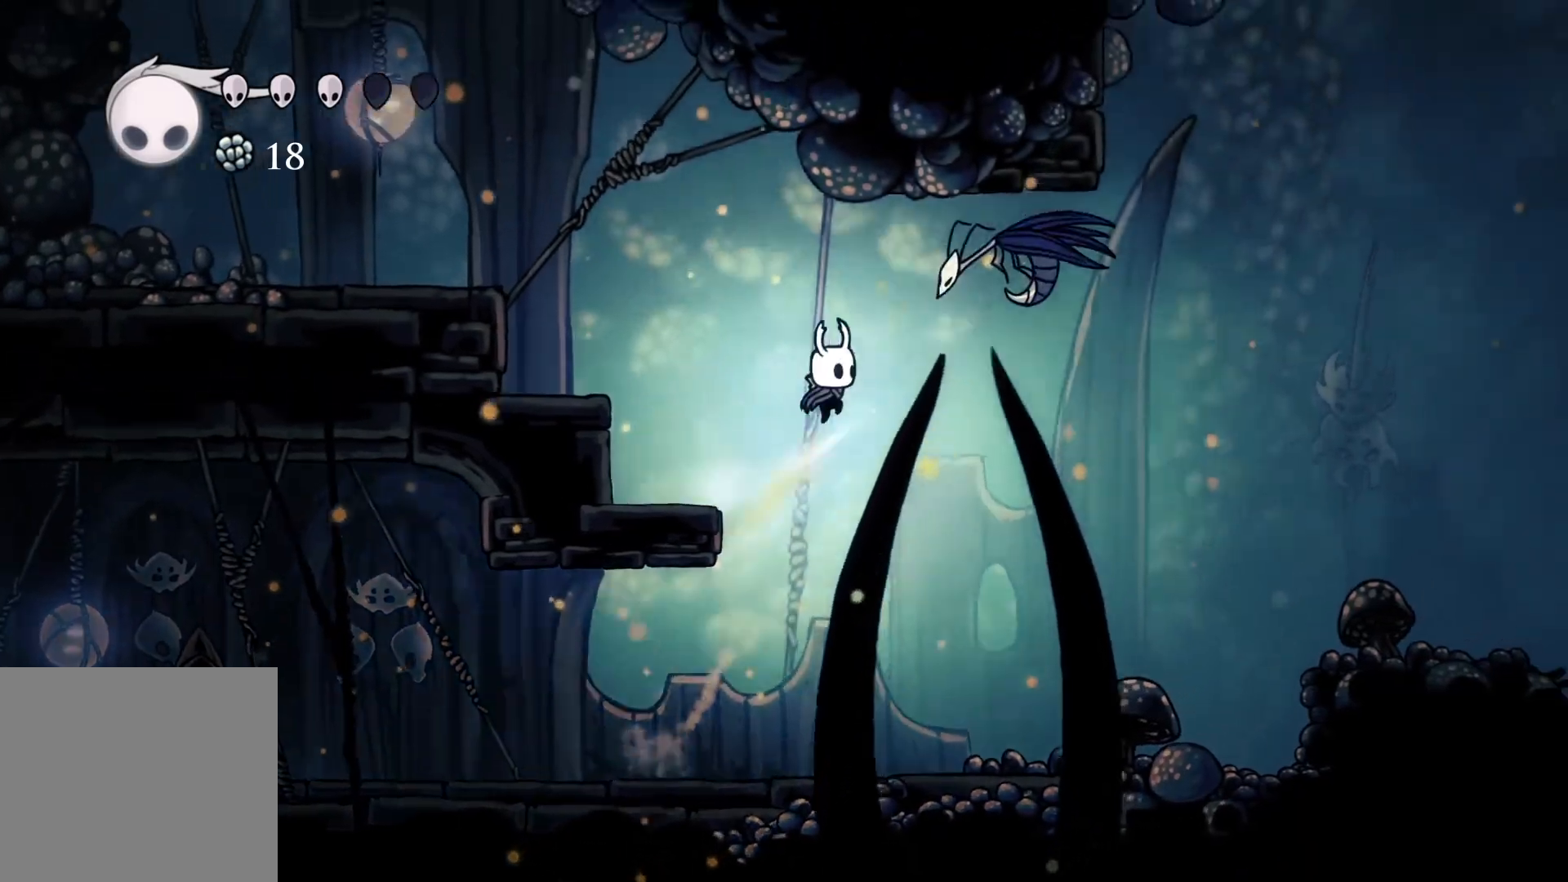
{"buttons": [], "left_stick": "right", "right_stick": "center", "events": [[83, "left_stick", "down-right"], [183, "X", "down"], [317, "A", "up"], [333, "X", "up"], [333, "left_stick", "center"], [500, "left_stick", "right"]]}
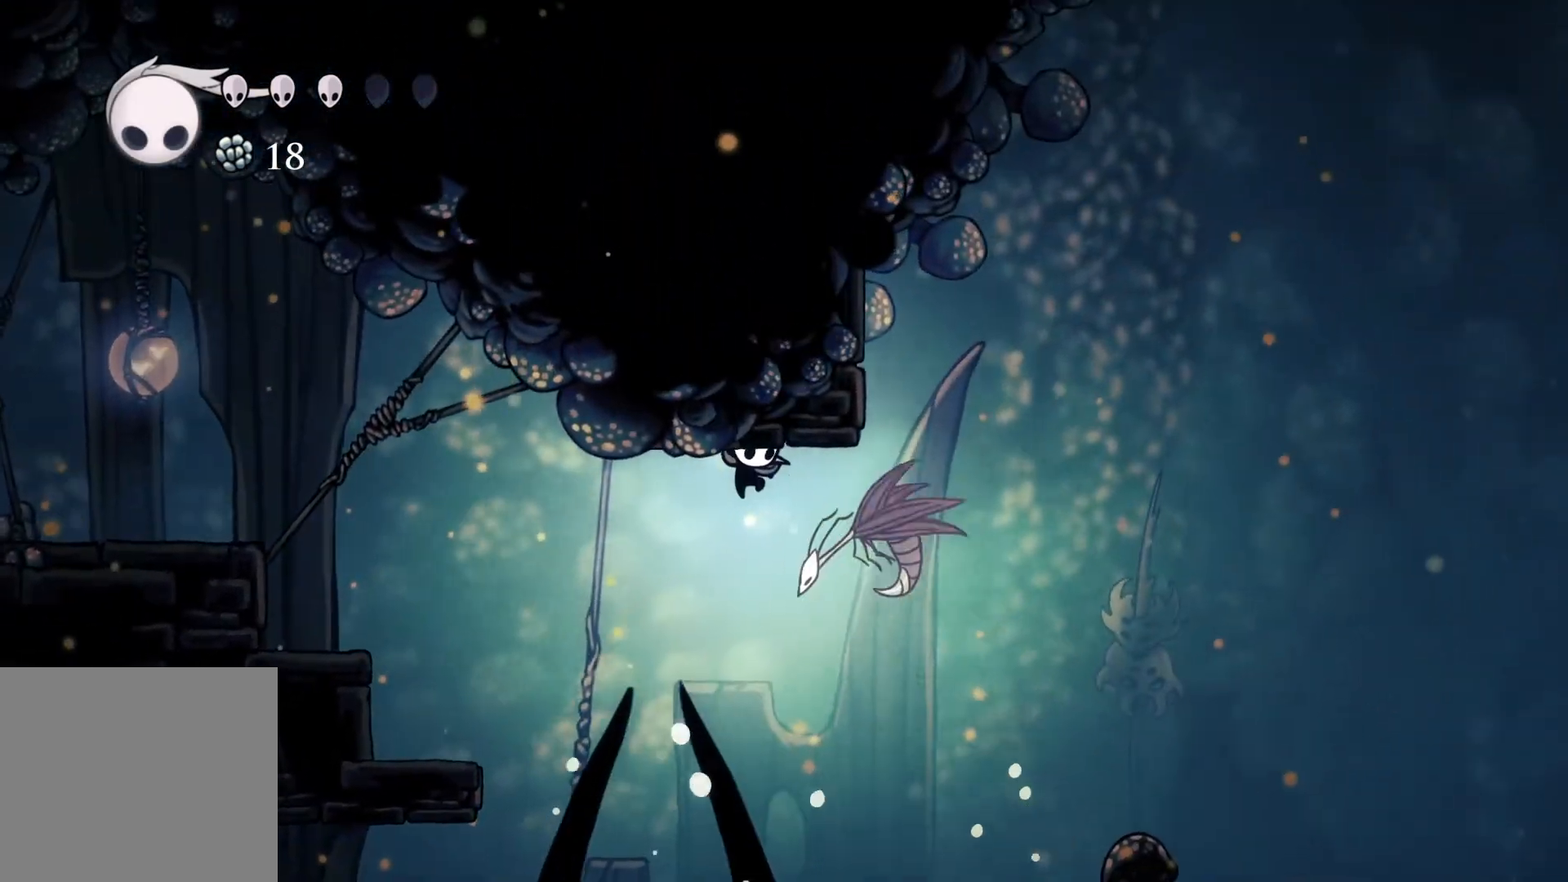
{"buttons": [], "left_stick": "right", "right_stick": "center", "events": [[50, "left_stick", "up-right"], [100, "X", "down"], [233, "X", "up"], [267, "left_stick", "right"]]}
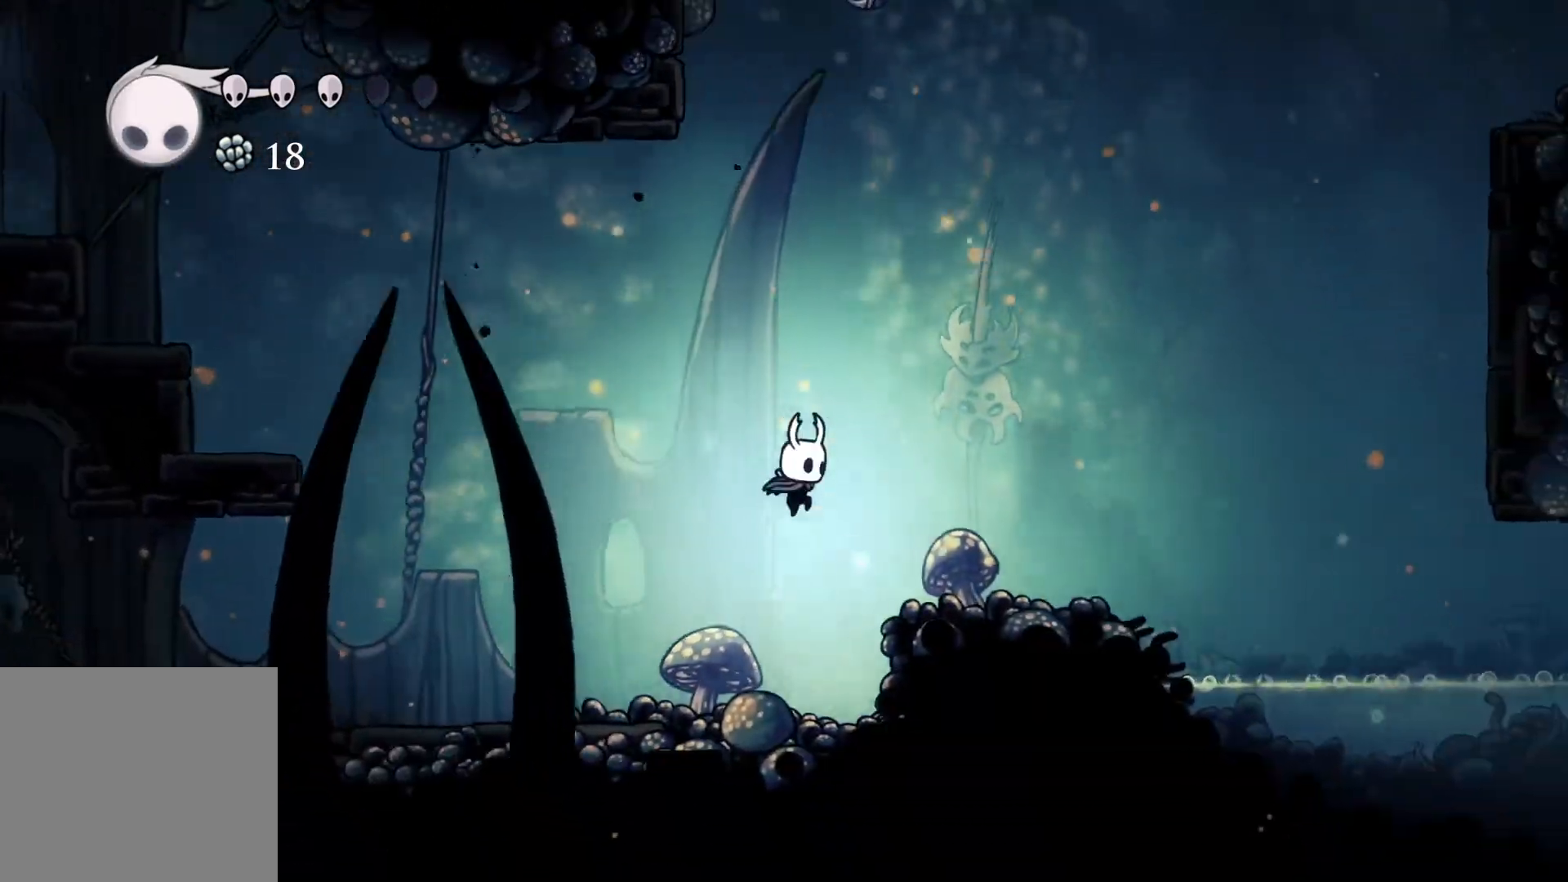
{"buttons": [], "left_stick": "right", "right_stick": "center", "events": [[167, "A", "down"], [400, "A", "up"]]}
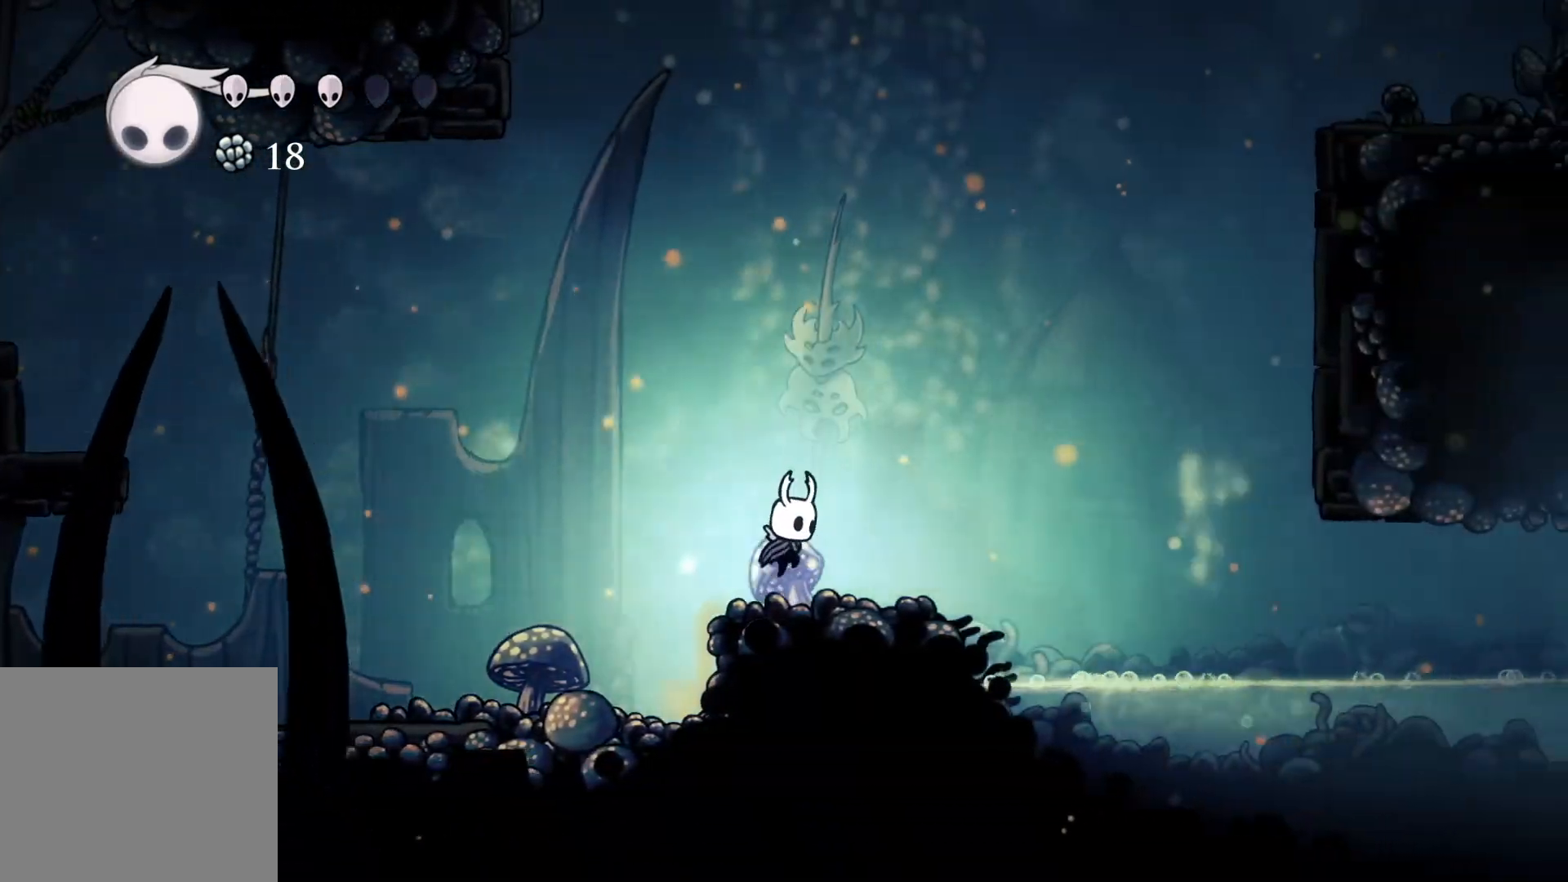
{"buttons": ["A"], "left_stick": "right", "right_stick": "center", "events": [[400, "A", "down"]]}
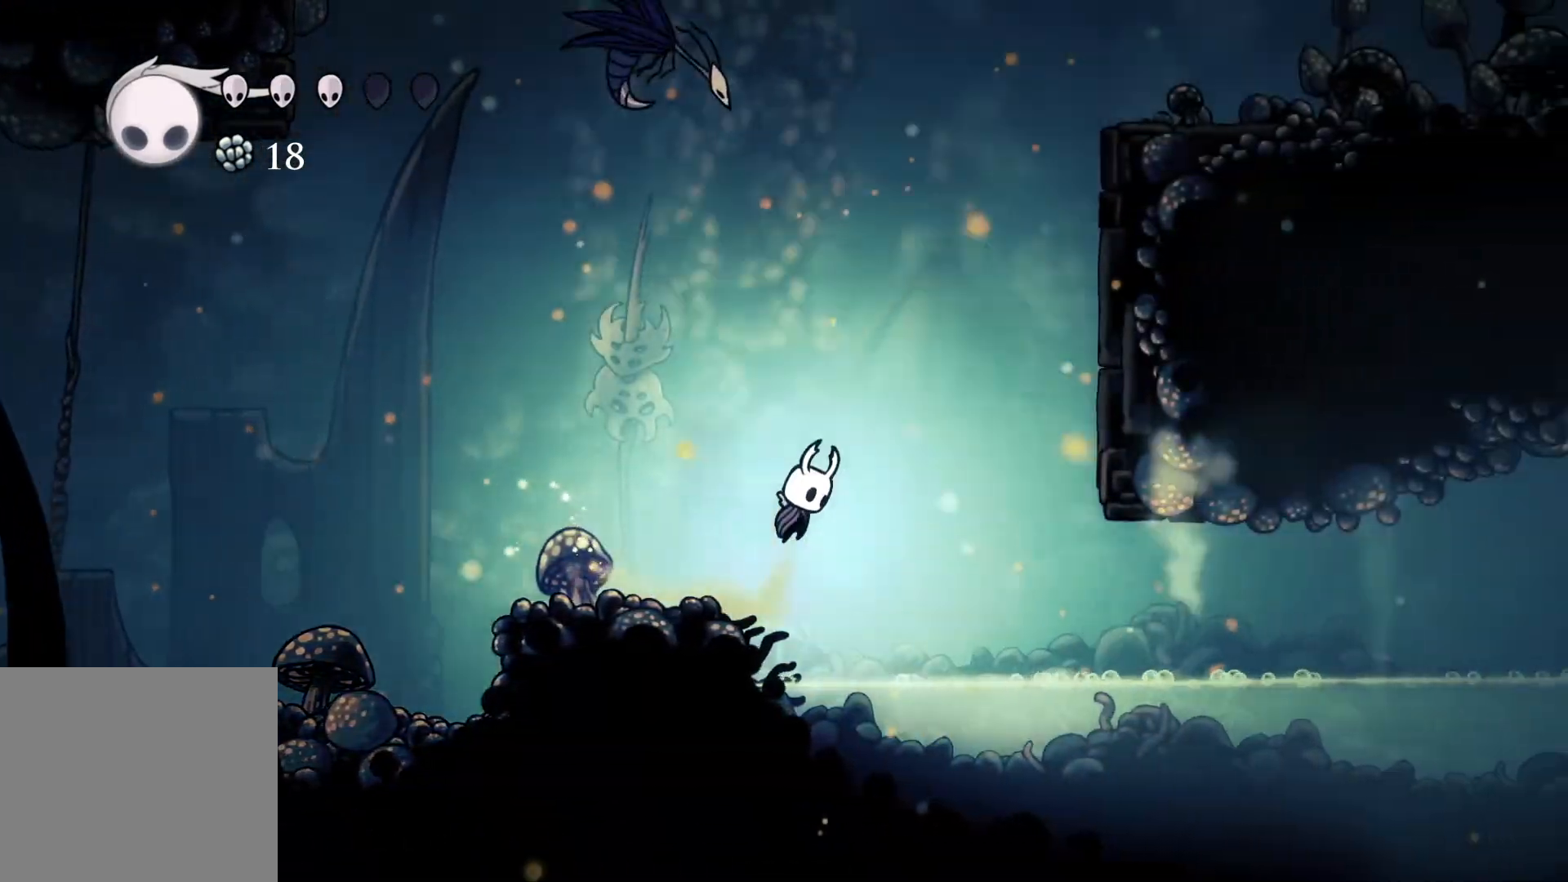
{"buttons": [], "left_stick": "right", "right_stick": "center", "events": [[500, "A", "up"]]}
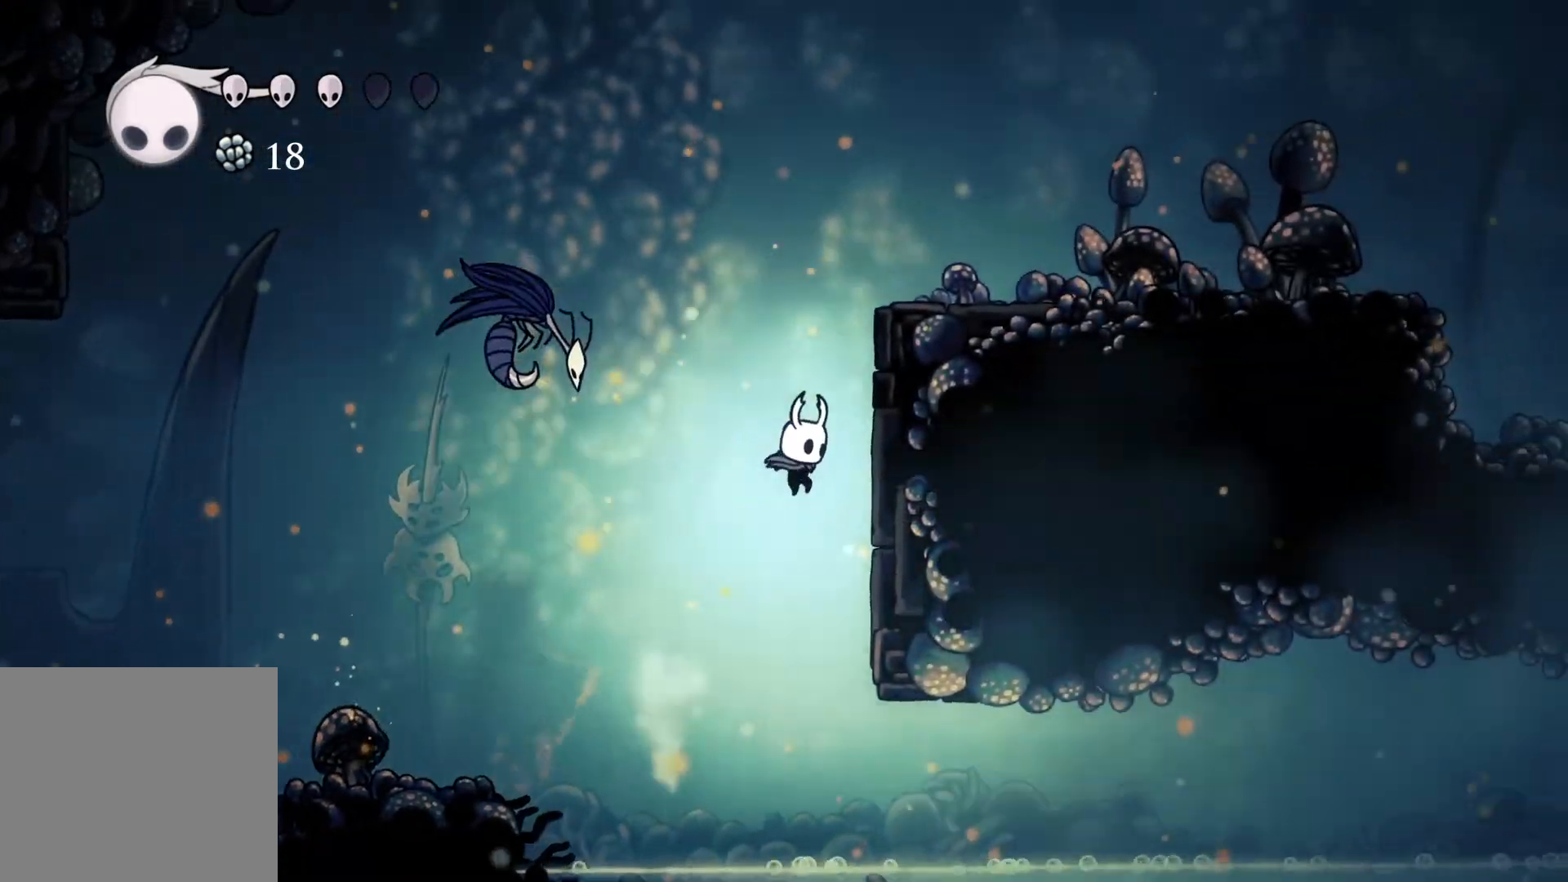
{"buttons": ["A"], "left_stick": "right", "right_stick": "center", "events": [[217, "A", "down"]]}
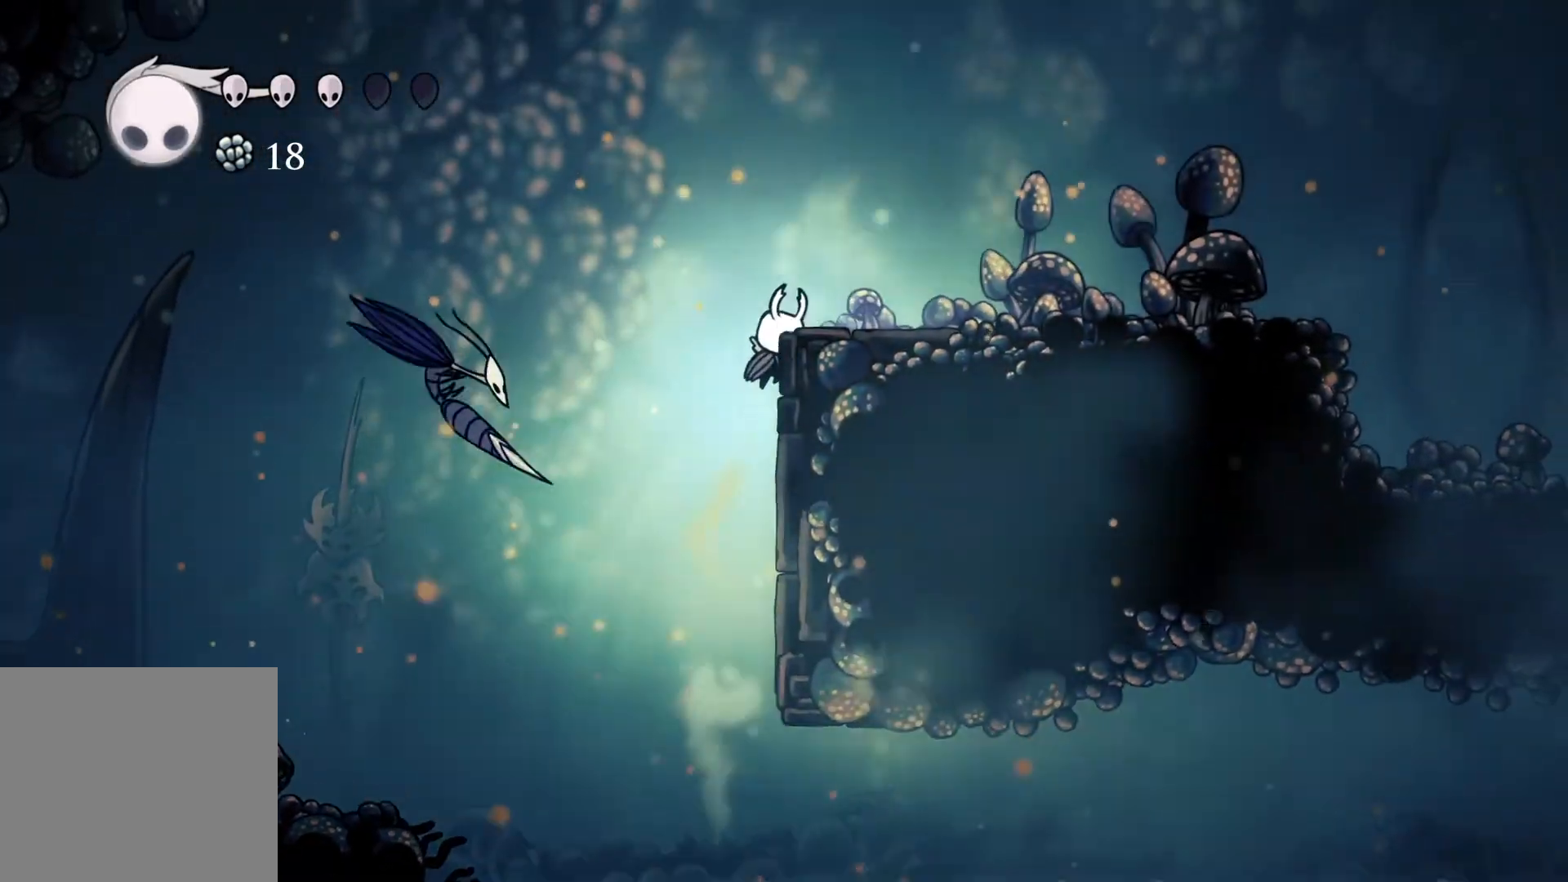
{"buttons": [], "left_stick": "right", "right_stick": "center", "events": [[217, "A", "up"]]}
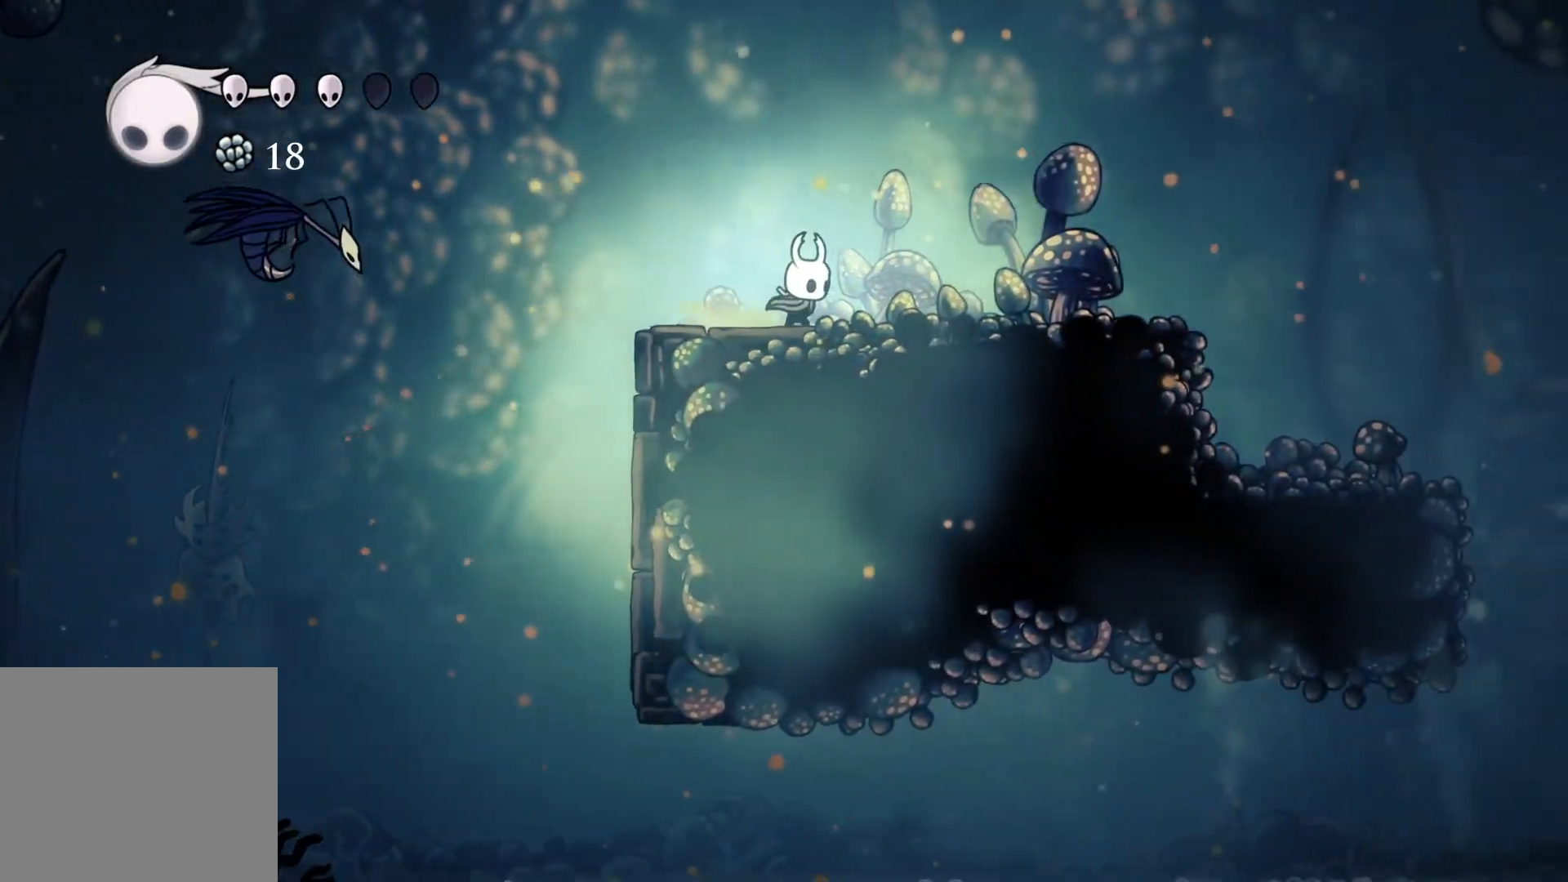
{"buttons": ["A"], "left_stick": "left", "right_stick": "center", "events": [[350, "left_stick", "left"], [483, "A", "down"]]}
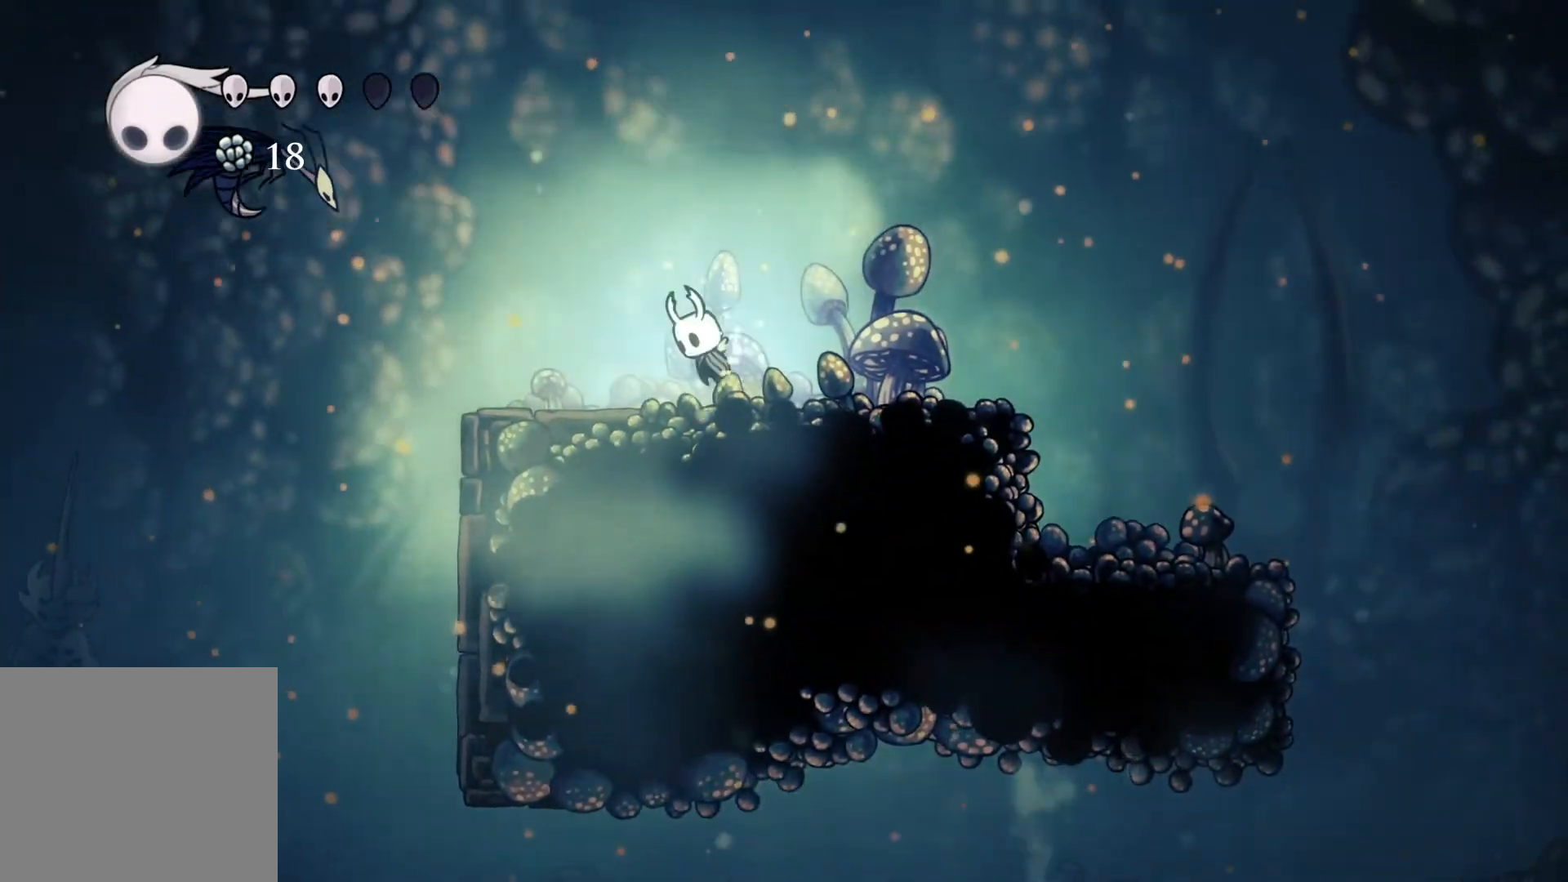
{"buttons": [], "left_stick": "center", "right_stick": "center", "events": [[367, "X", "down"], [400, "A", "up"], [400, "START", "down"], [417, "left_stick", "center"], [433, "X", "up"], [450, "START", "up"]]}
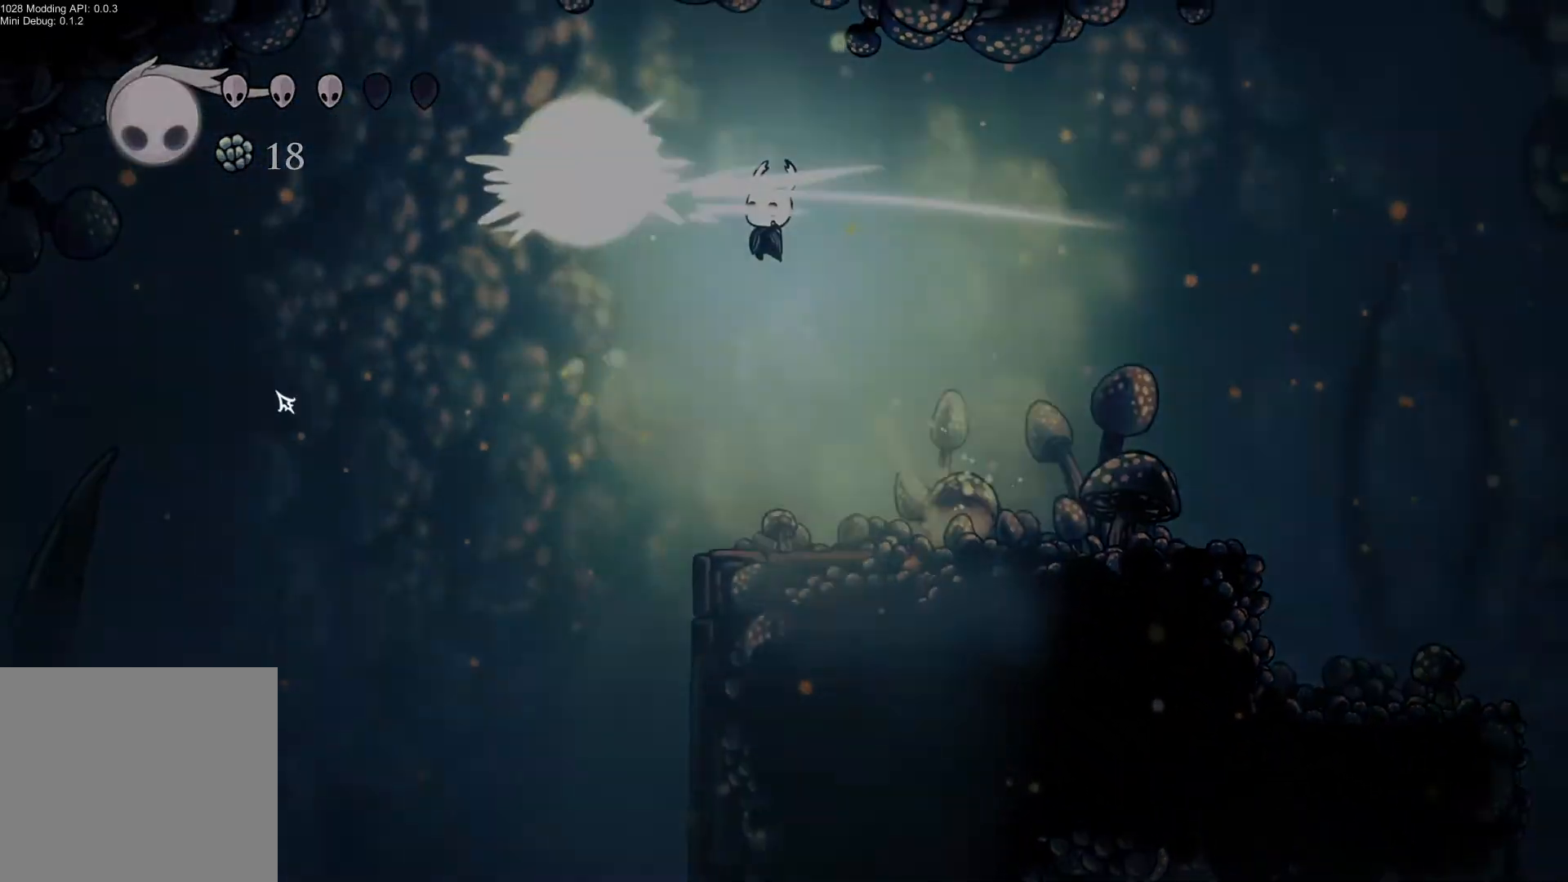
{"buttons": [], "left_stick": "center", "right_stick": "center", "events": []}
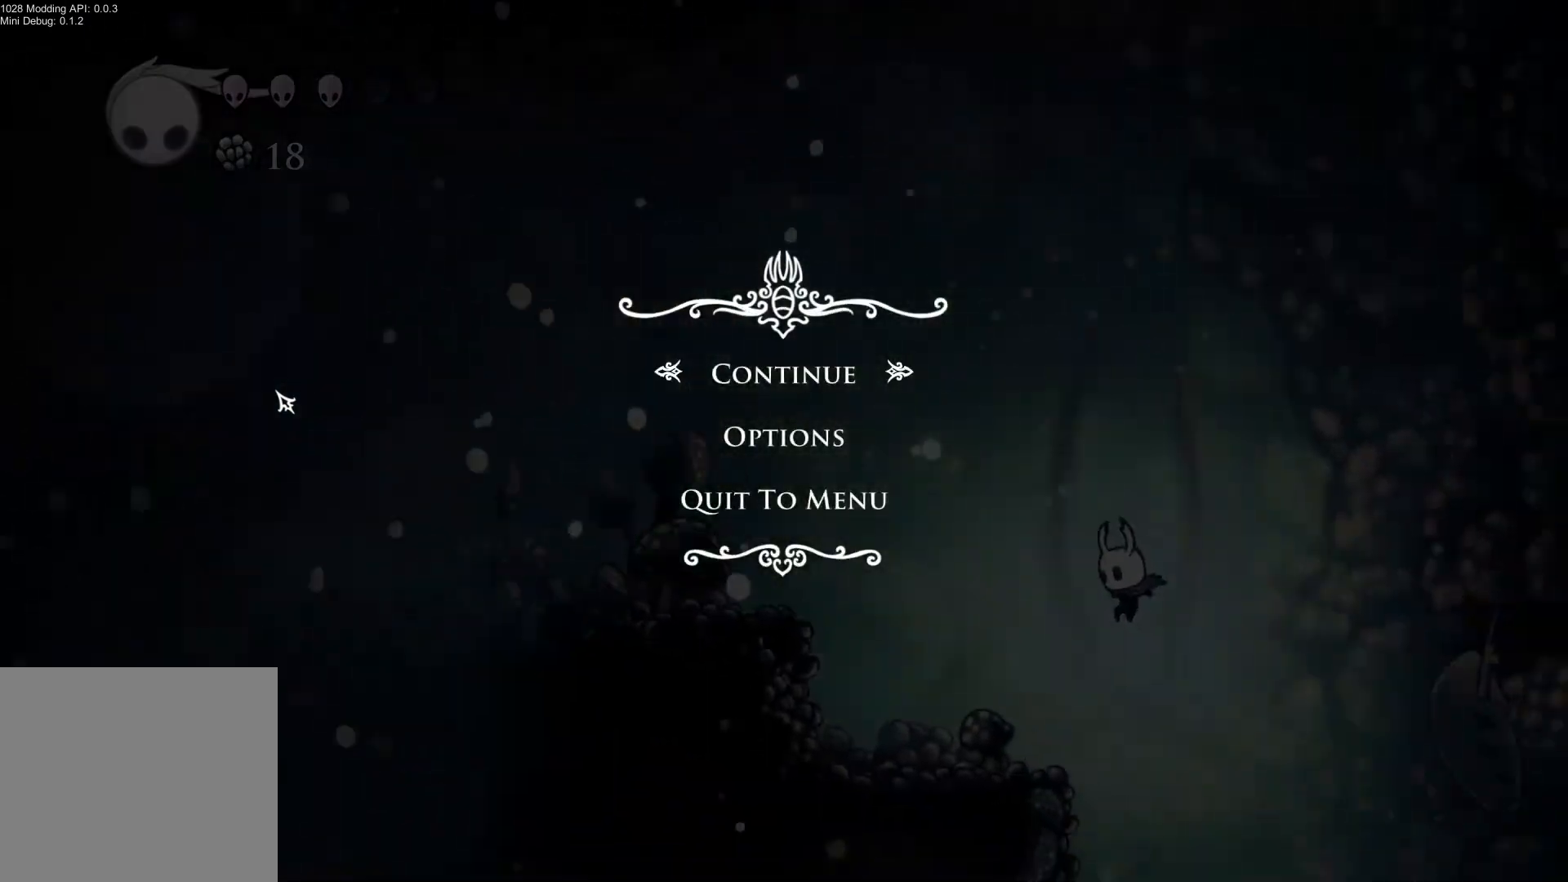
{"buttons": [], "left_stick": "center", "right_stick": "center", "events": []}
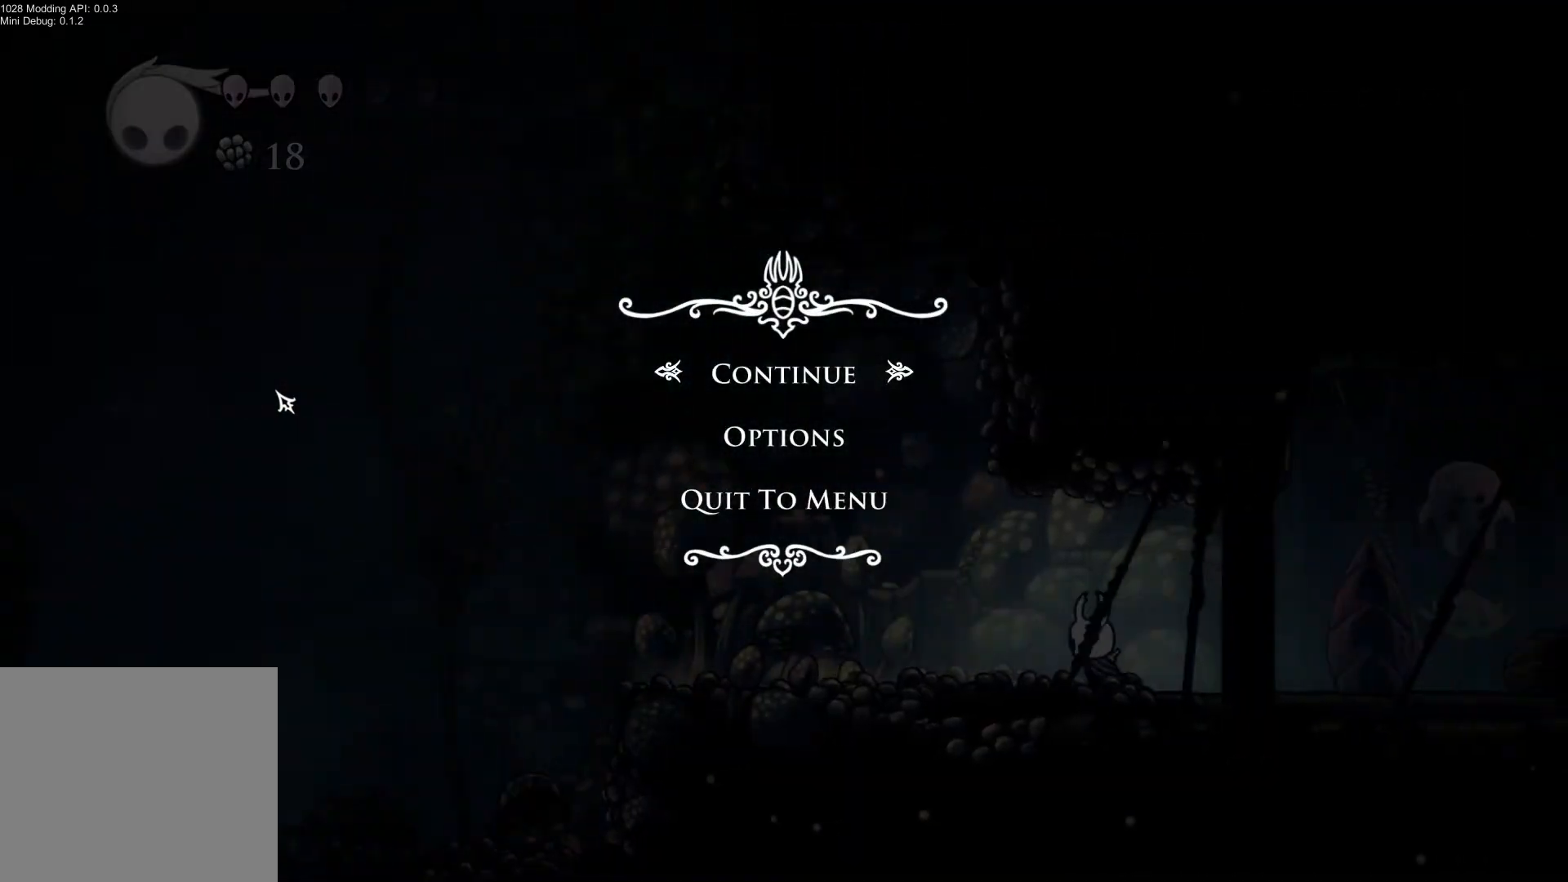
{"buttons": ["A"], "left_stick": "center", "right_stick": "center", "events": [[467, "A", "down"]]}
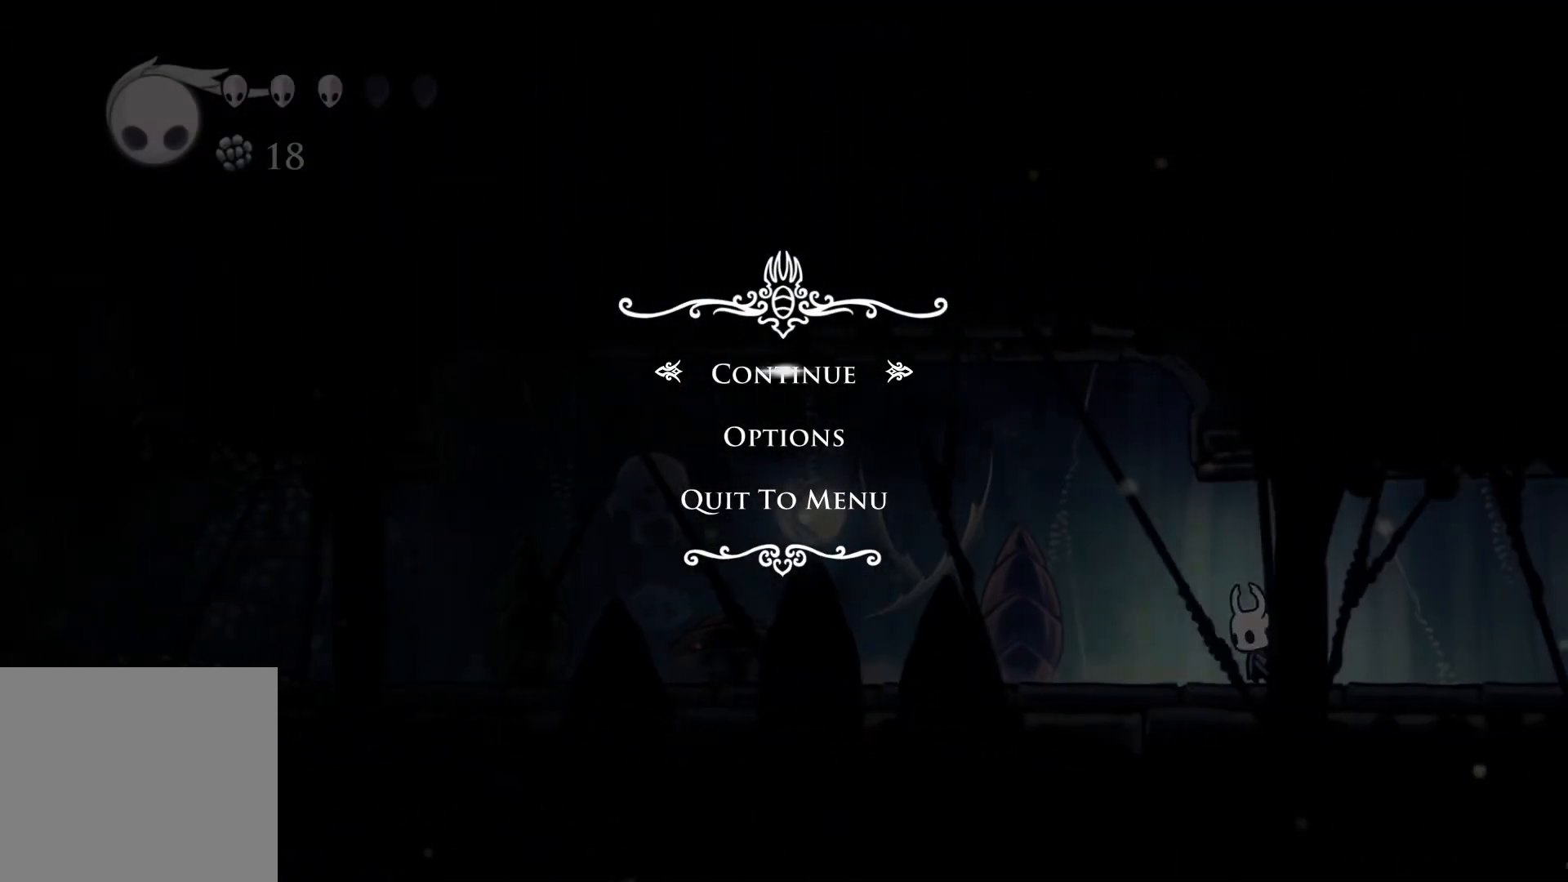
{"buttons": [], "left_stick": "center", "right_stick": "center", "events": [[67, "A", "up"]]}
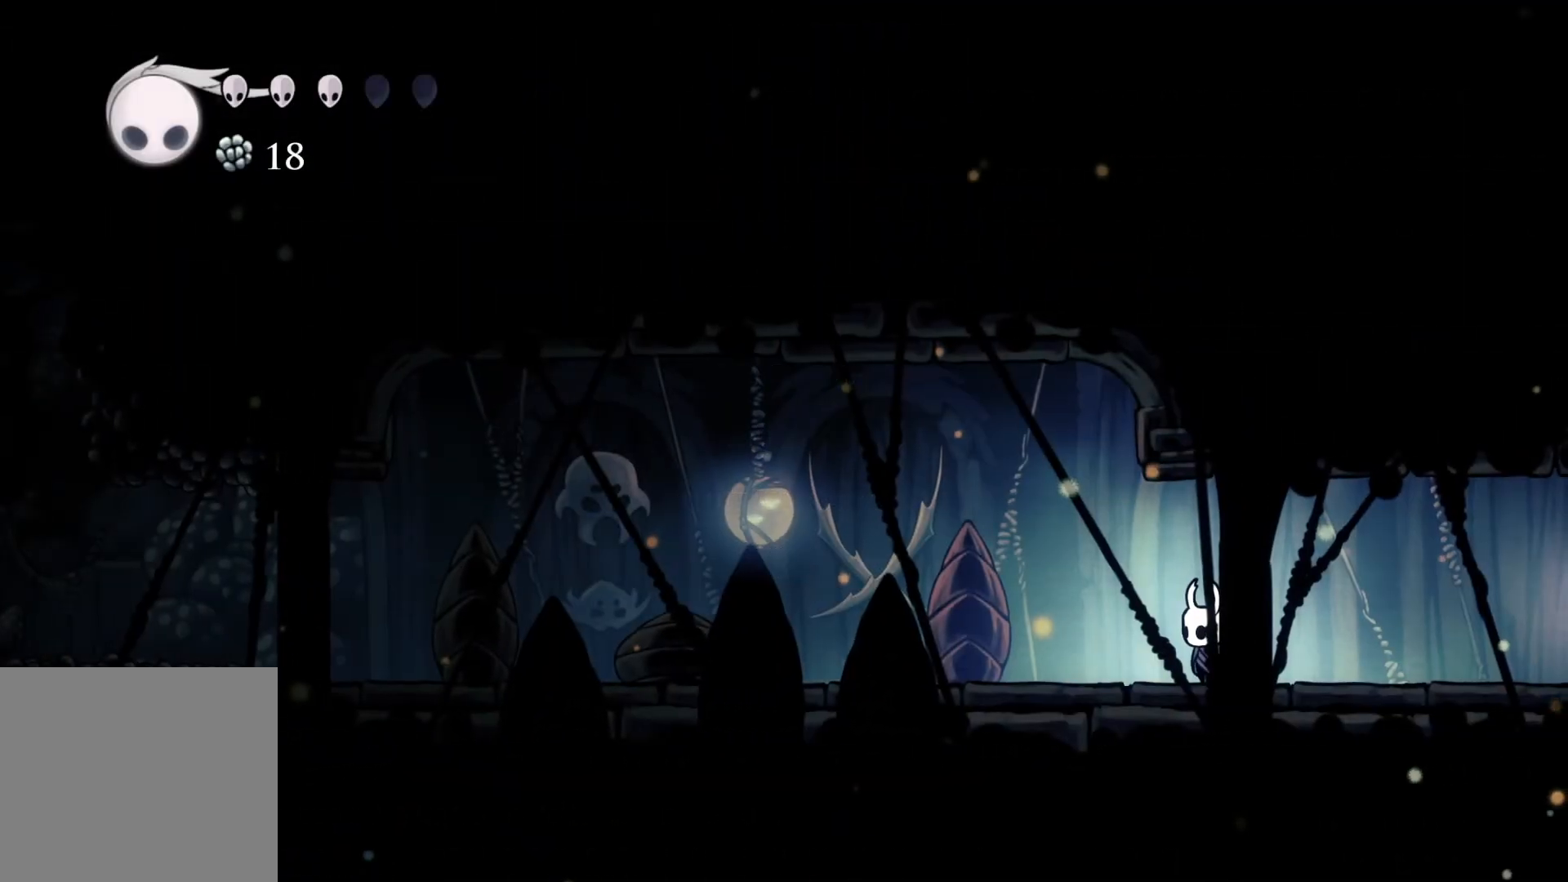
{"buttons": [], "left_stick": "right", "right_stick": "center", "events": [[483, "left_stick", "right"]]}
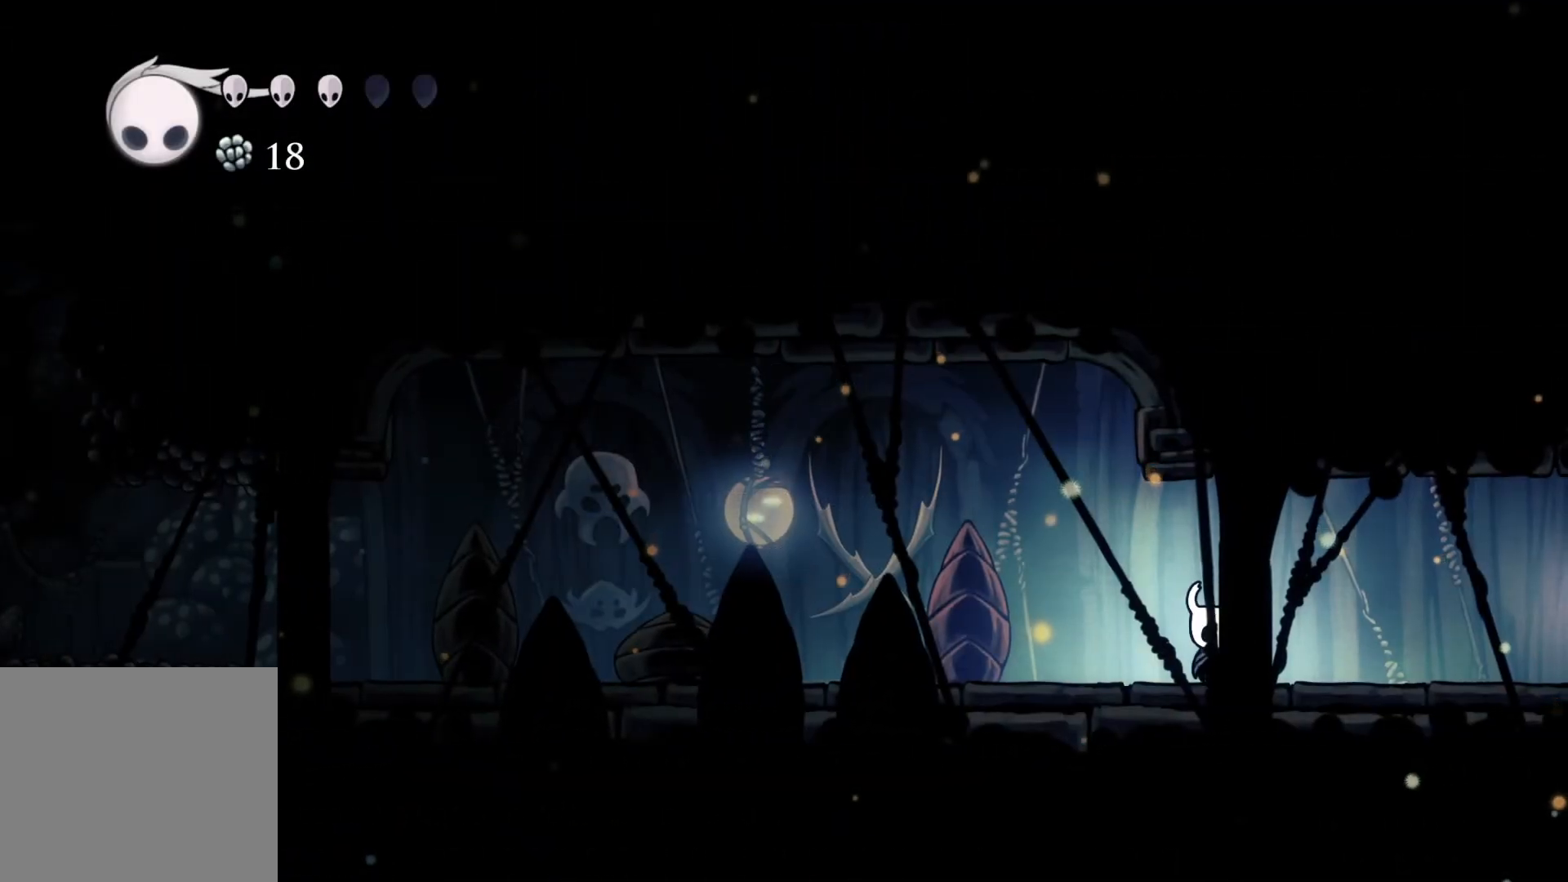
{"buttons": [], "left_stick": "center", "right_stick": "center", "events": [[450, "left_stick", "center"]]}
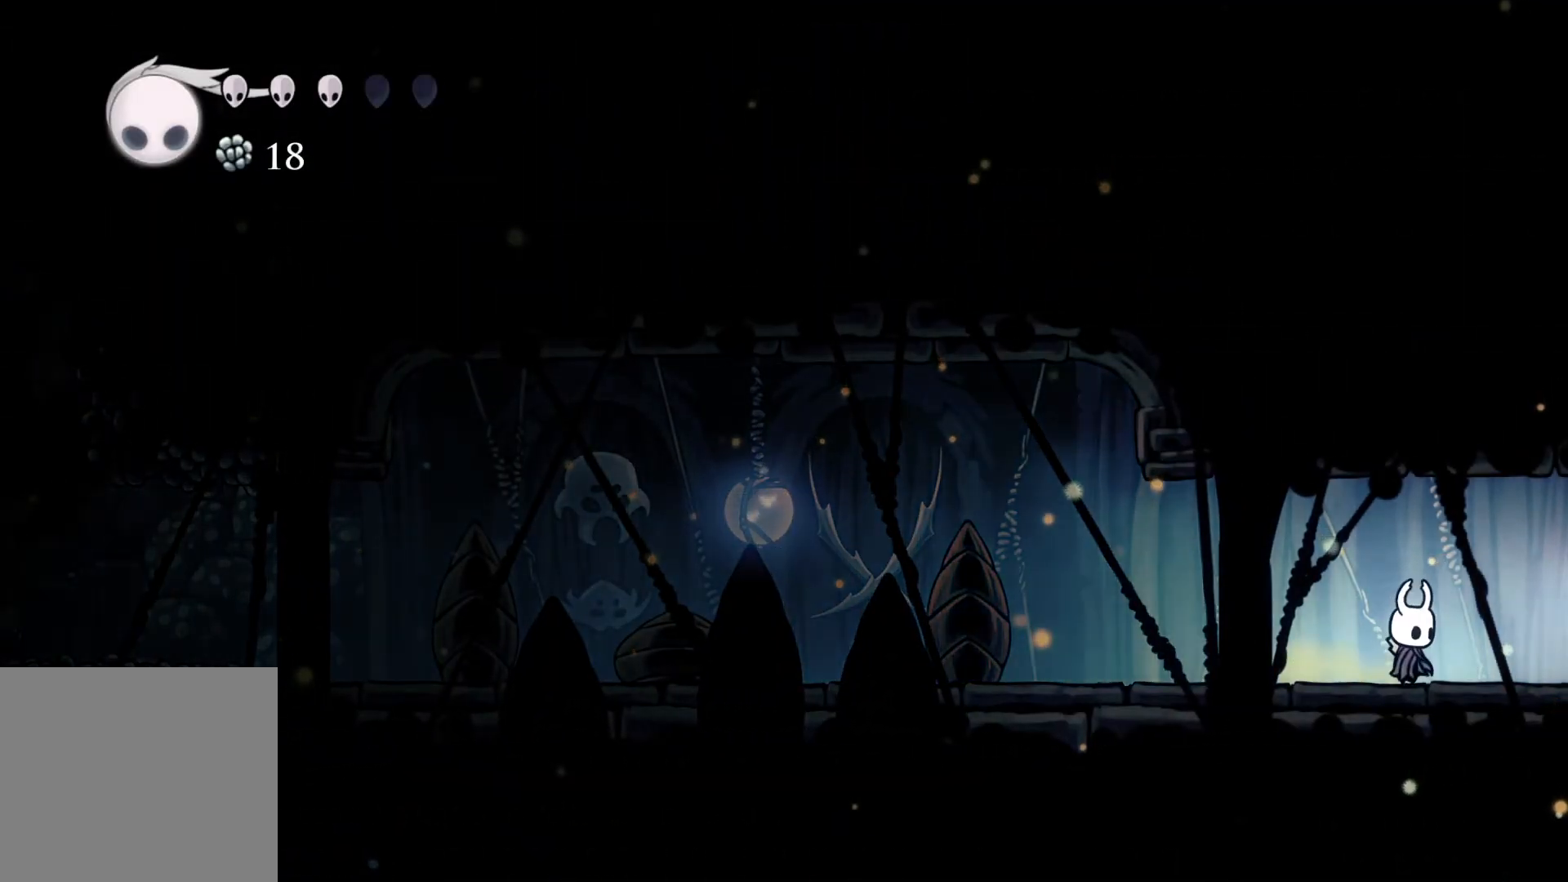
{"buttons": [], "left_stick": "center", "right_stick": "center", "events": []}